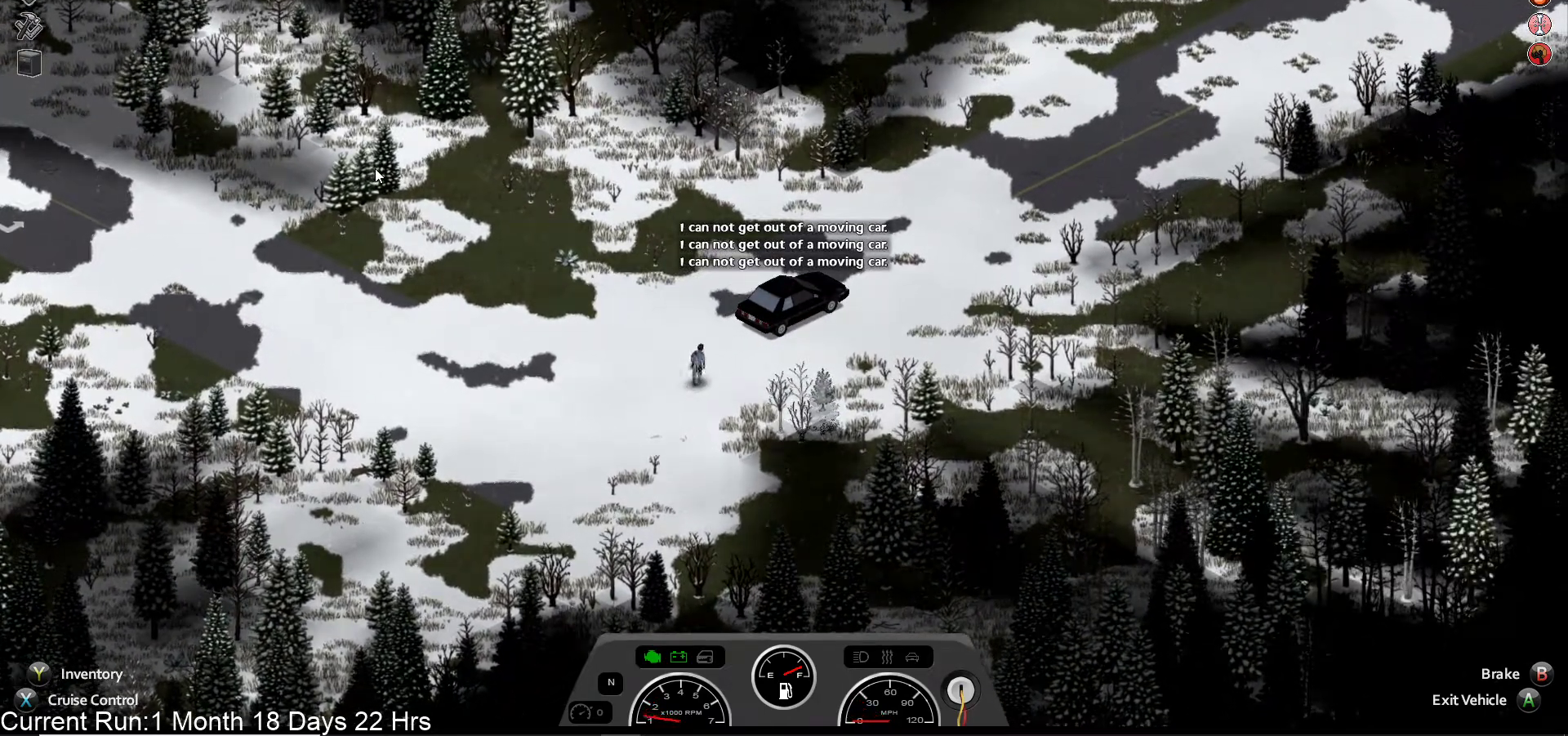
Gameplay with a controller (PlayStation layout); each line is a JSON object with the inputs held at the frame after it (dt_ms = milliseconds from this image to that frame). "events" lists button and stick changes between this image and that frame as [ms after this image, input, new state], when the widget could be followed in between.
{"dt_ms": 500, "buttons": [], "left_stick": "left", "right_stick": "center", "events": [[83, "CROSS", "up"], [383, "left_stick", "left"]]}
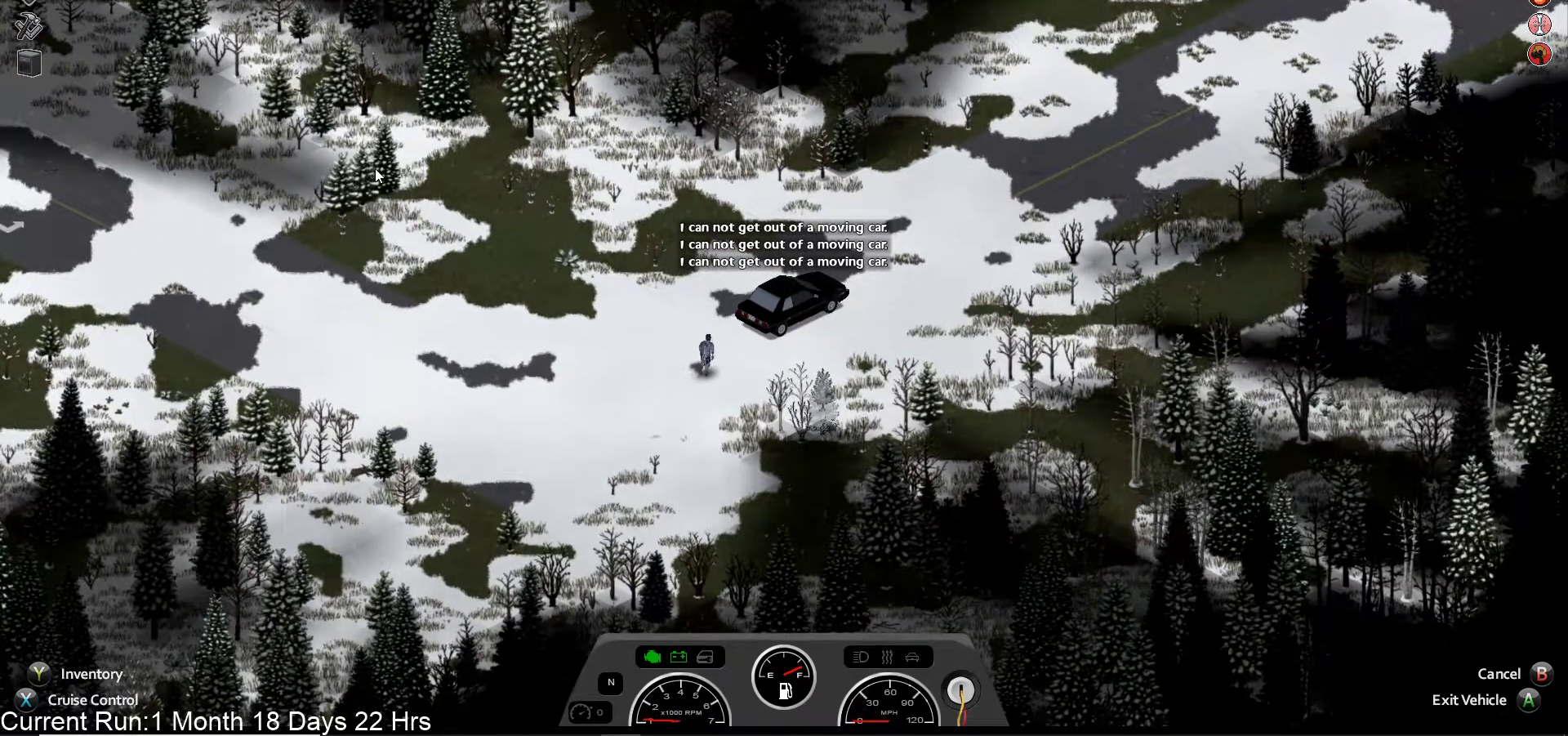
{"dt_ms": 500, "buttons": [], "left_stick": "up-left", "right_stick": "center", "events": [[67, "left_stick", "up-left"]]}
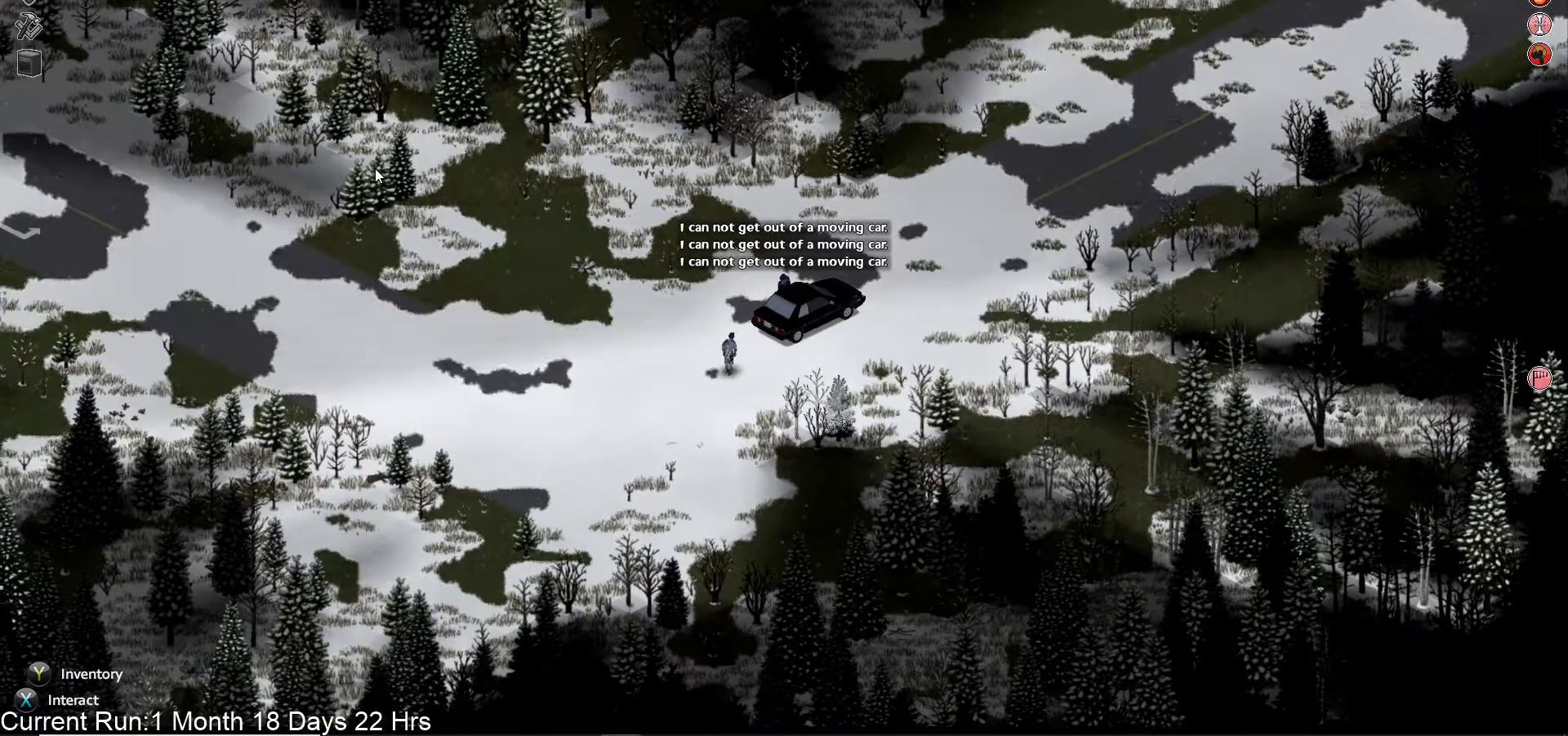
{"dt_ms": 500, "buttons": [], "left_stick": "up-left", "right_stick": "center", "events": []}
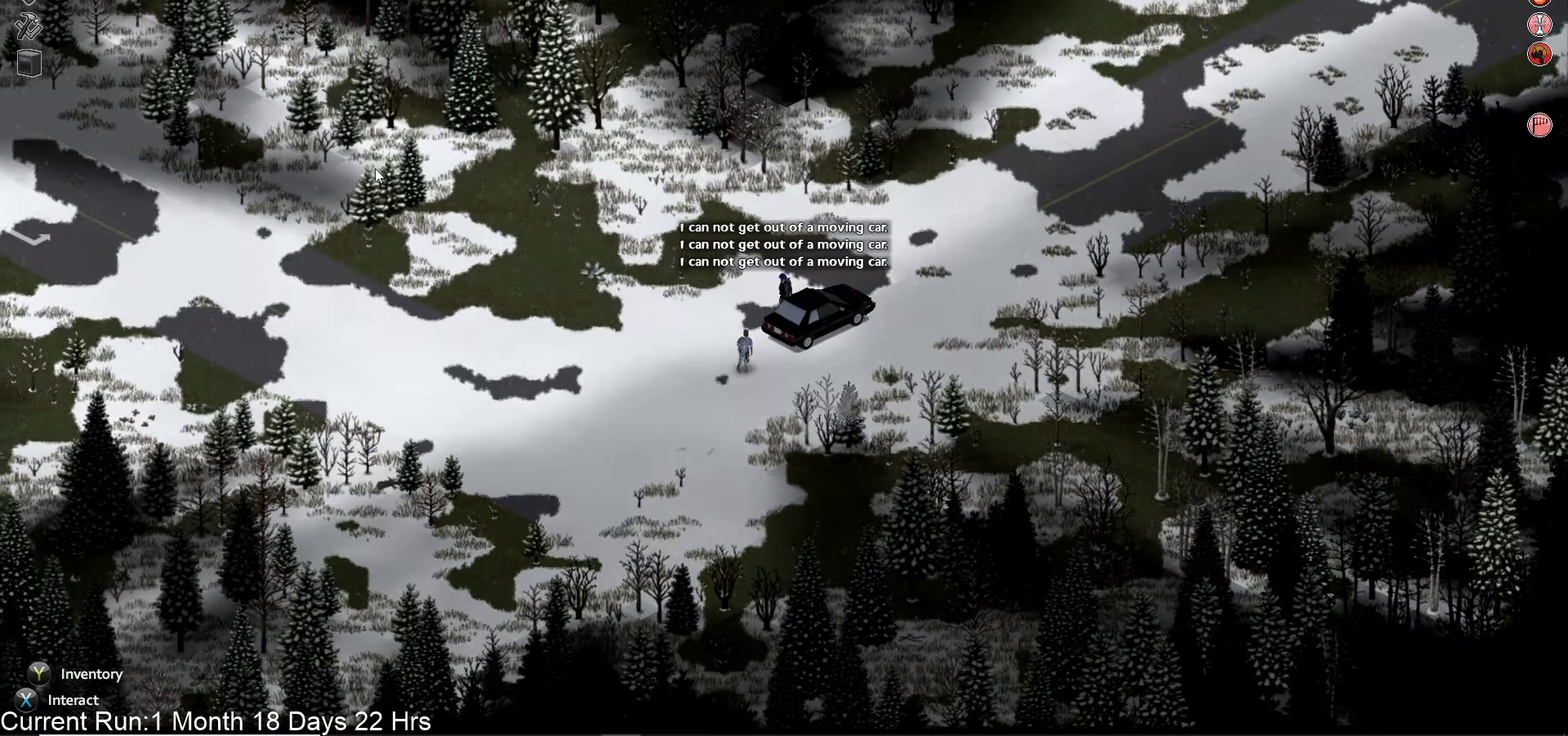
{"dt_ms": 500, "buttons": [], "left_stick": "up-left", "right_stick": "center", "events": []}
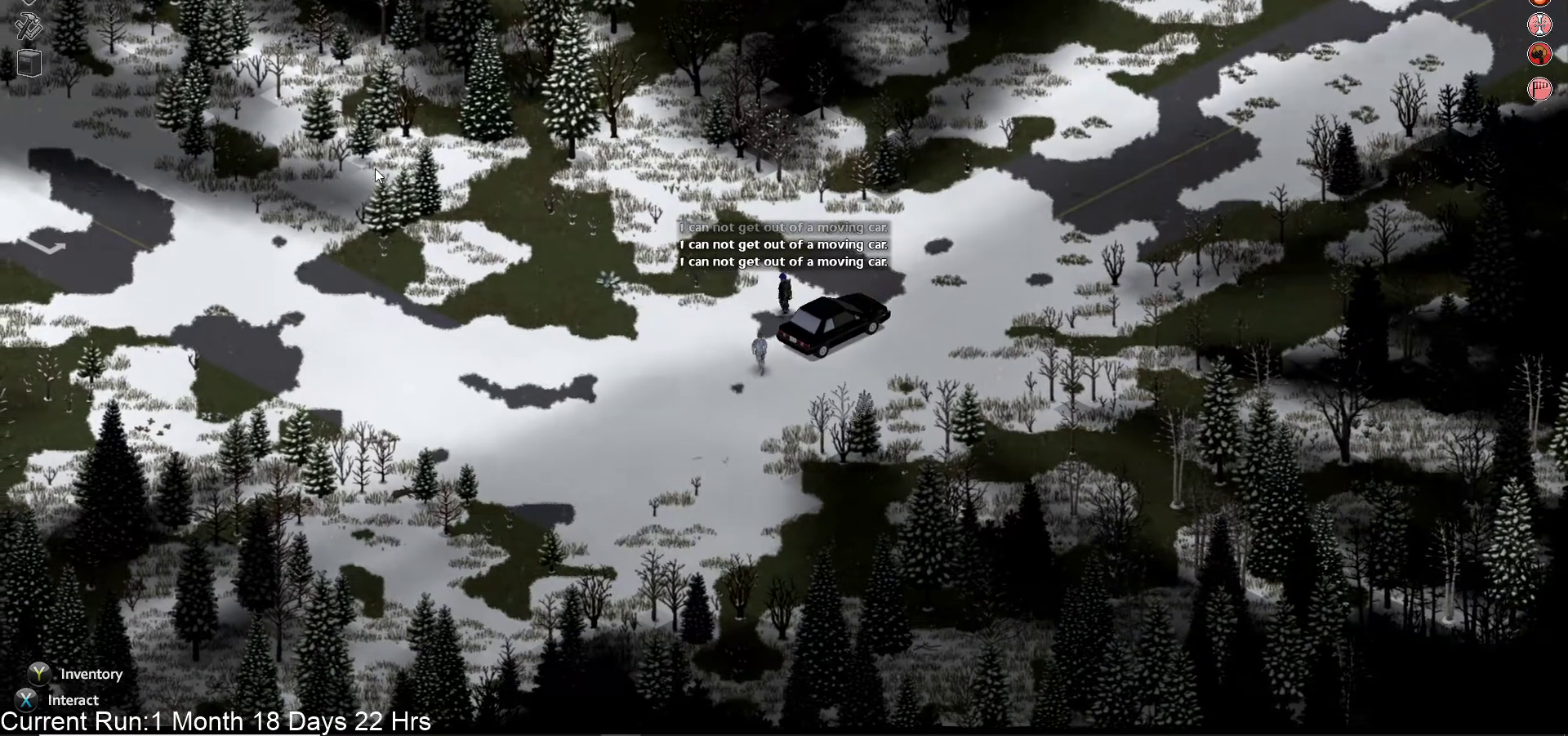
{"dt_ms": 500, "buttons": [], "left_stick": "up-left", "right_stick": "center", "events": []}
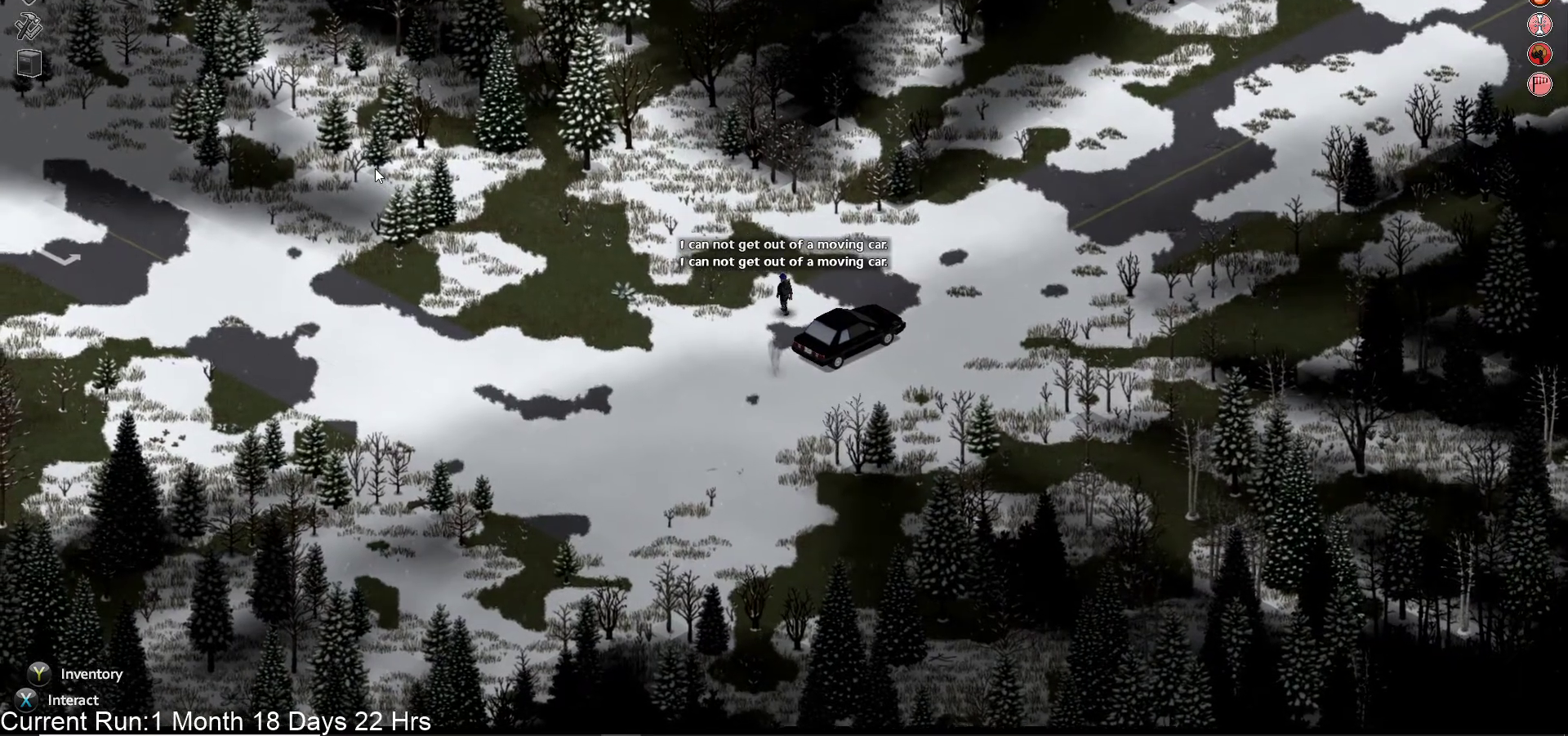
{"dt_ms": 500, "buttons": [], "left_stick": "up-left", "right_stick": "center", "events": []}
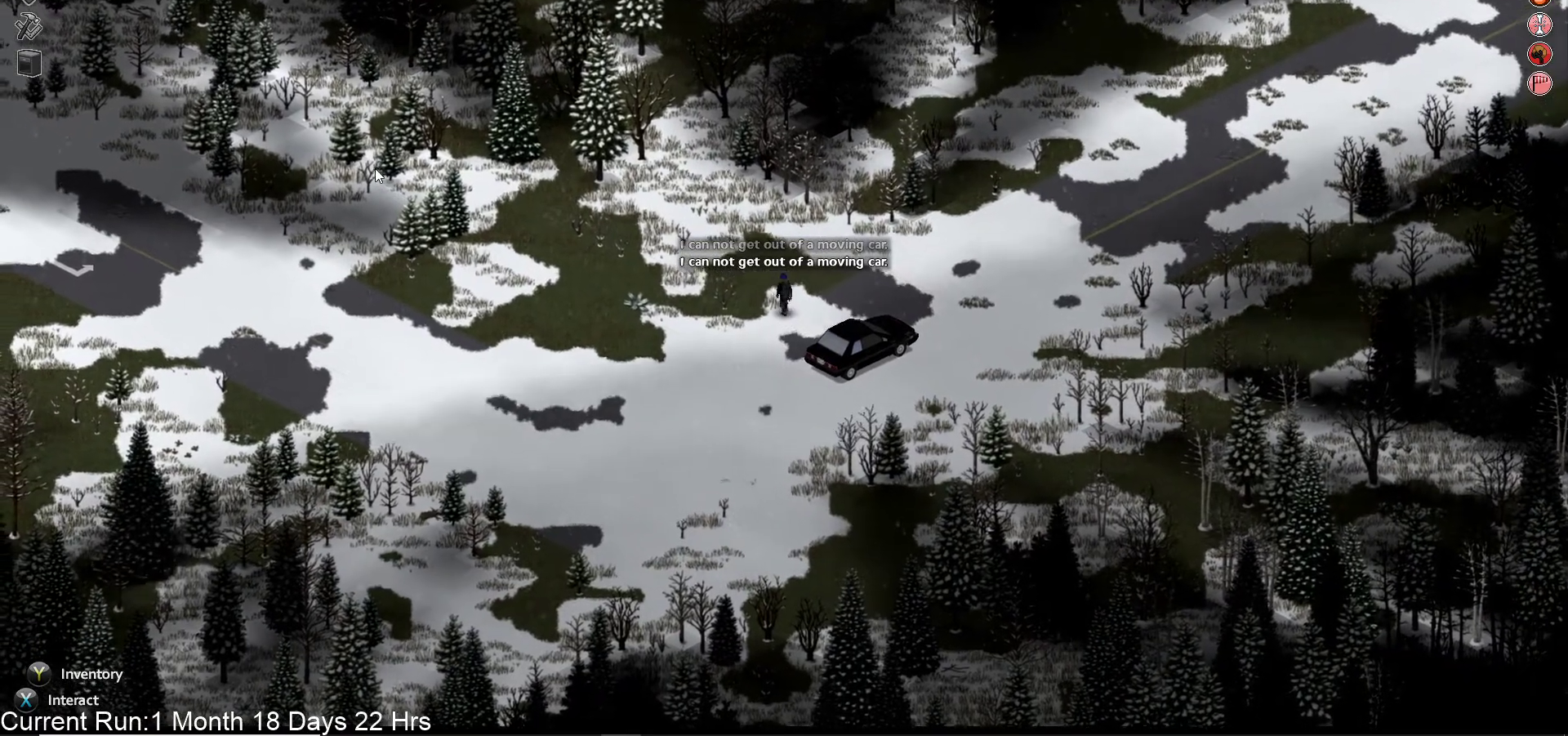
{"dt_ms": 500, "buttons": [], "left_stick": "up-left", "right_stick": "center", "events": []}
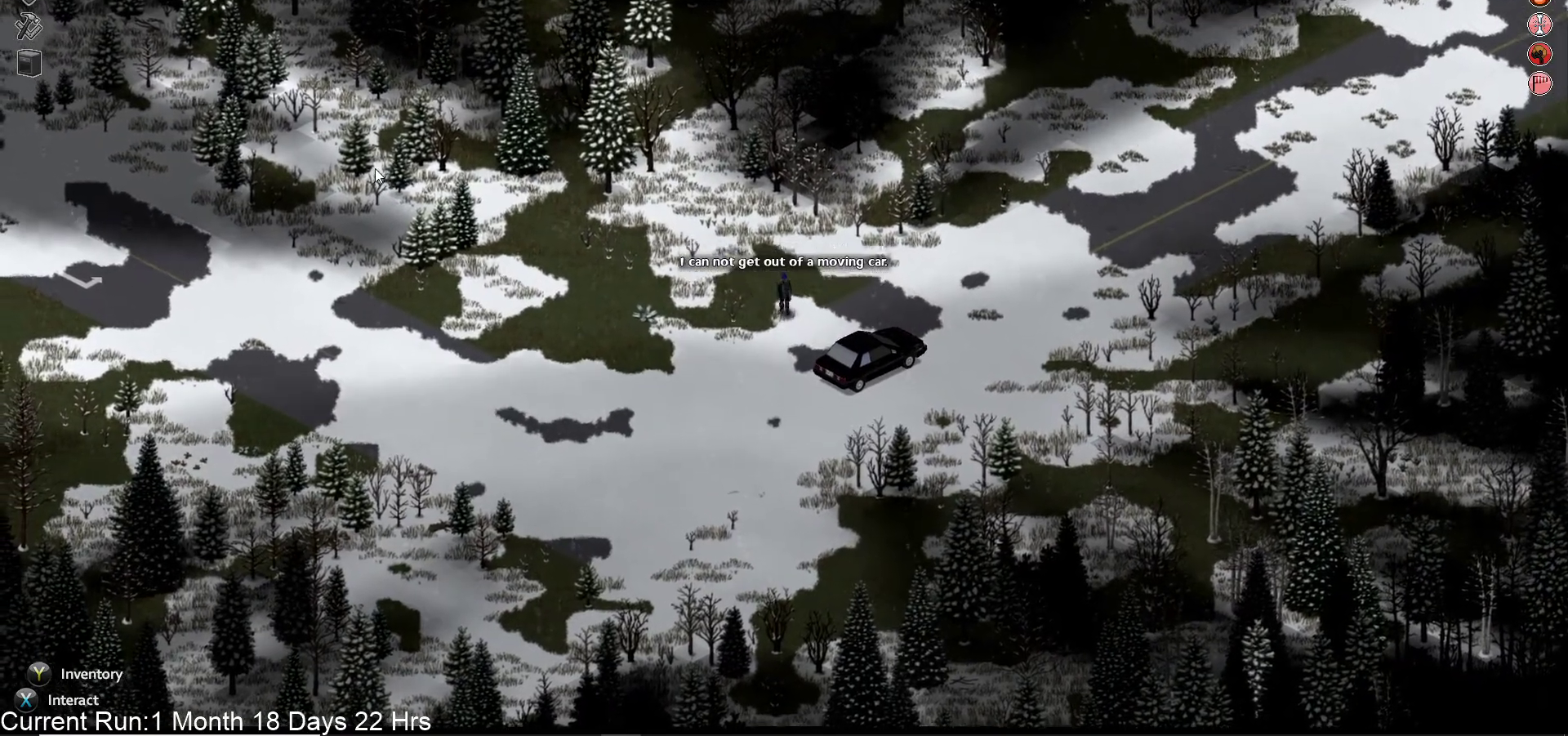
{"dt_ms": 500, "buttons": [], "left_stick": "up-left", "right_stick": "center", "events": []}
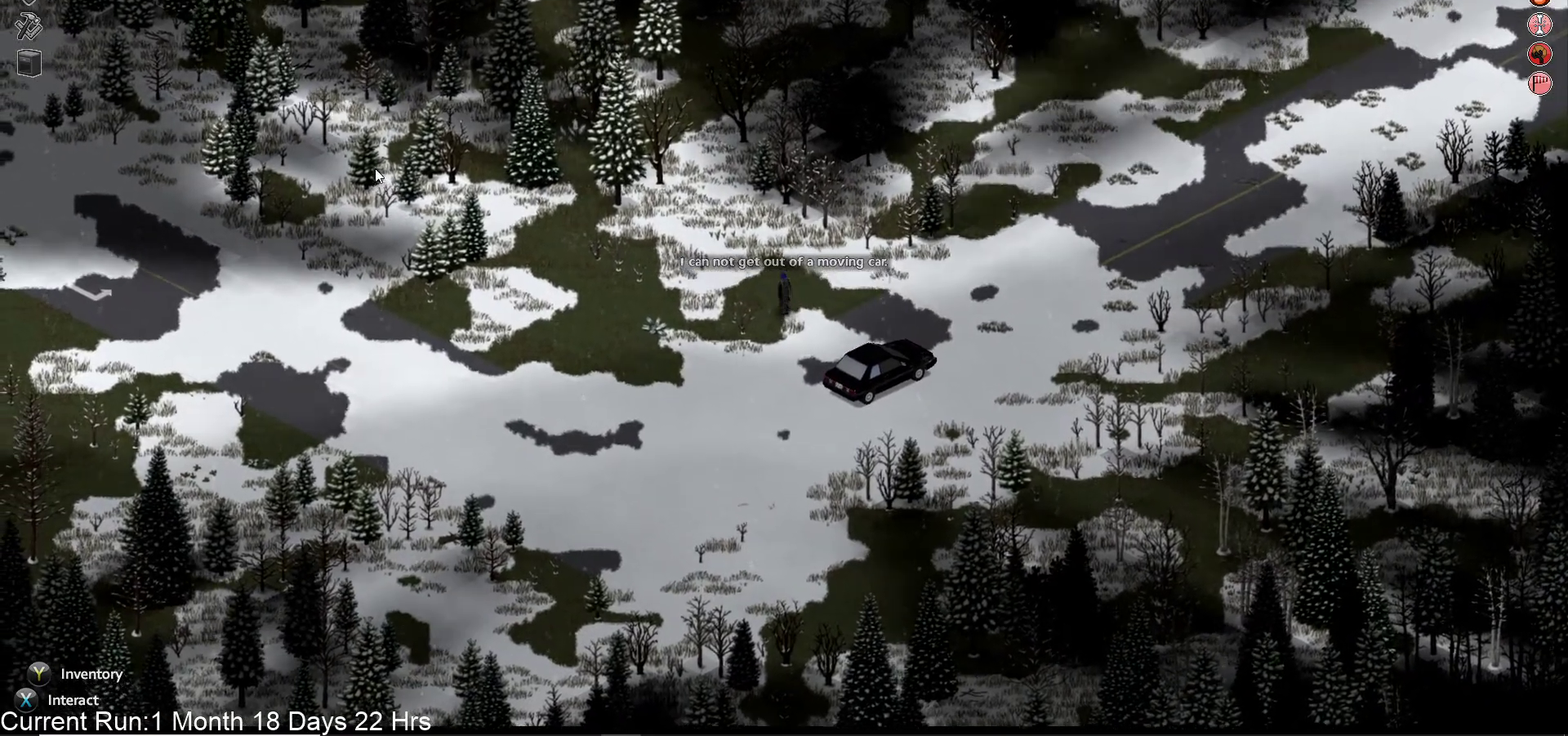
{"dt_ms": 500, "buttons": [], "left_stick": "up", "right_stick": "center", "events": [[367, "left_stick", "up"]]}
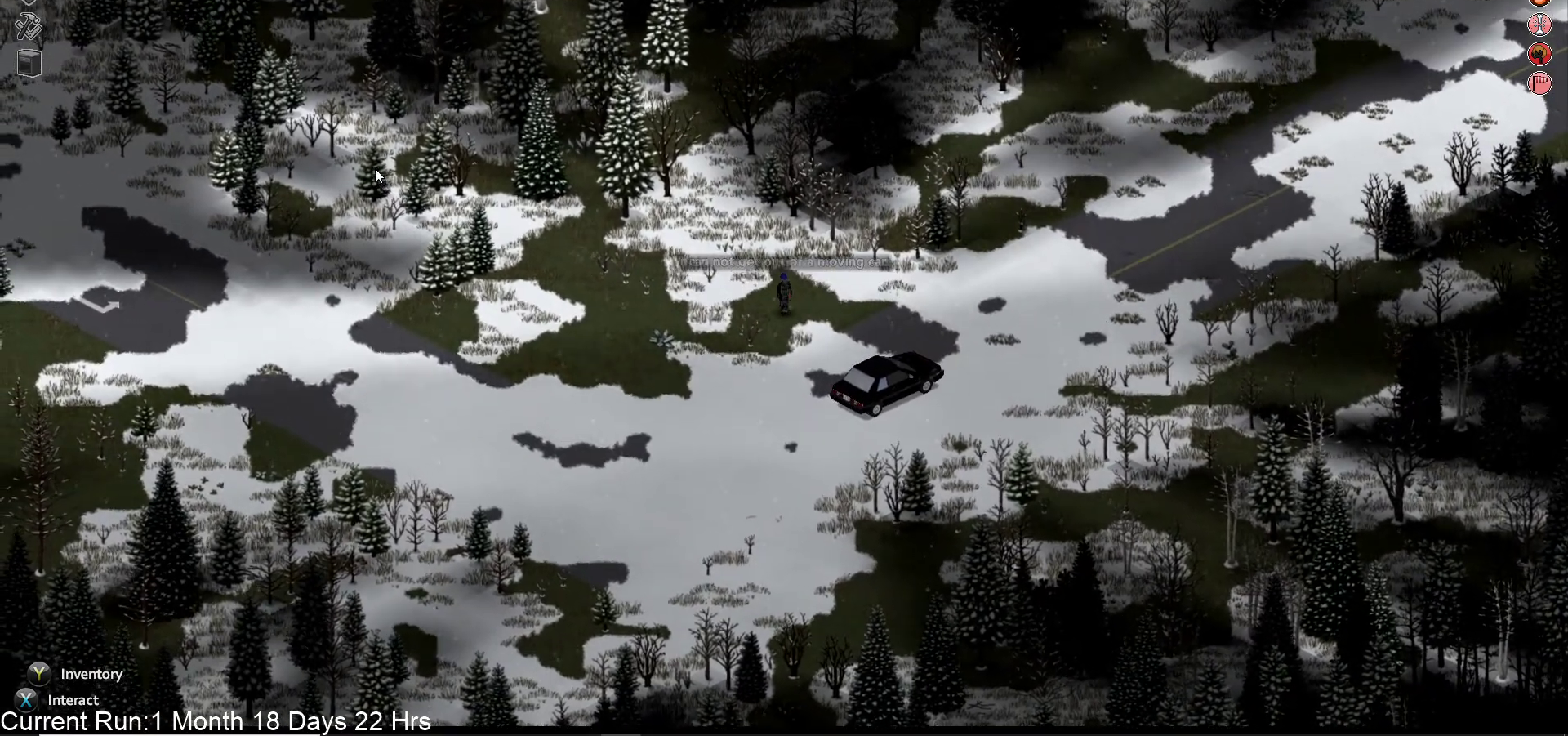
{"dt_ms": 500, "buttons": [], "left_stick": "up", "right_stick": "down-right", "events": [[433, "right_stick", "down"], [483, "right_stick", "down-right"]]}
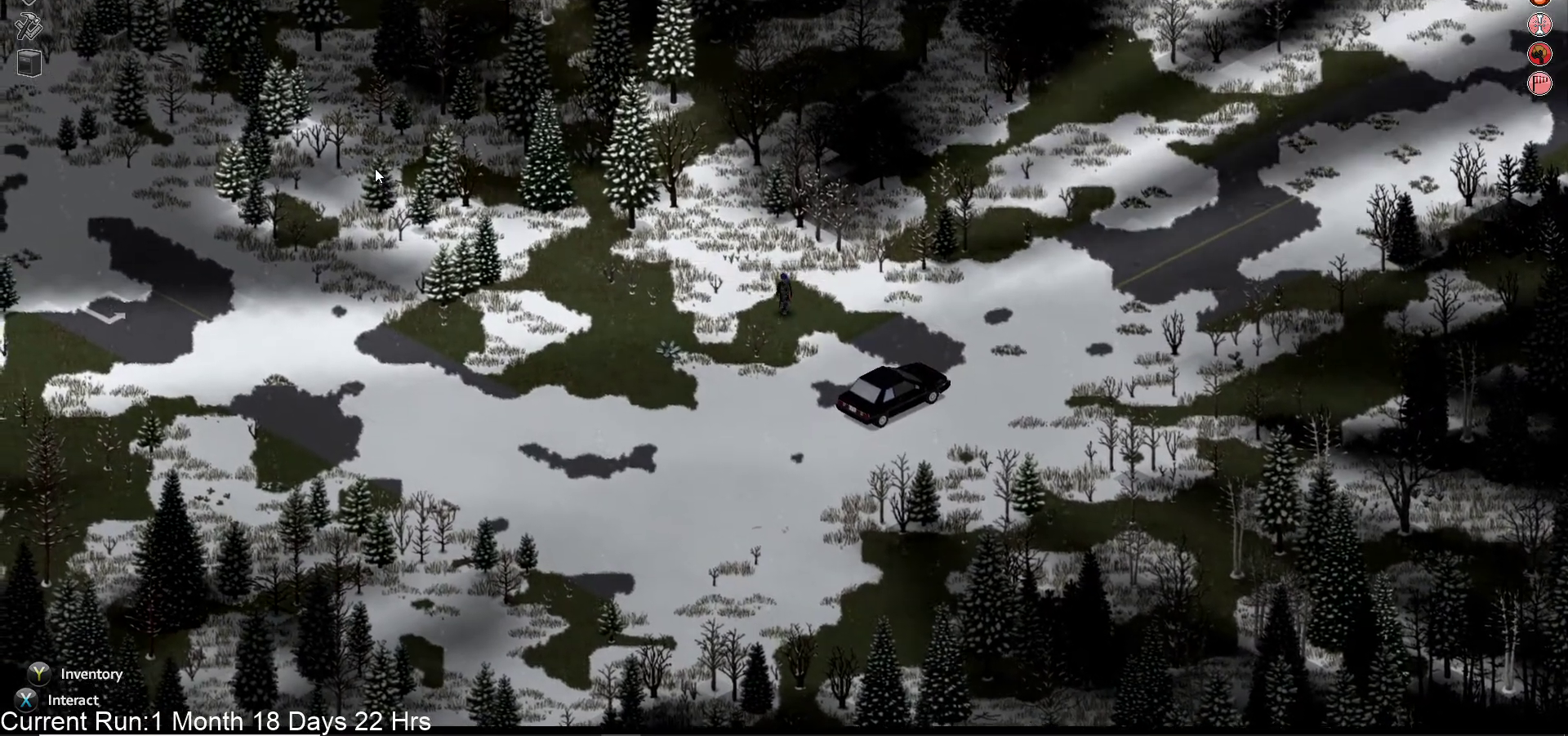
{"dt_ms": 500, "buttons": [], "left_stick": "up", "right_stick": "down-right", "events": []}
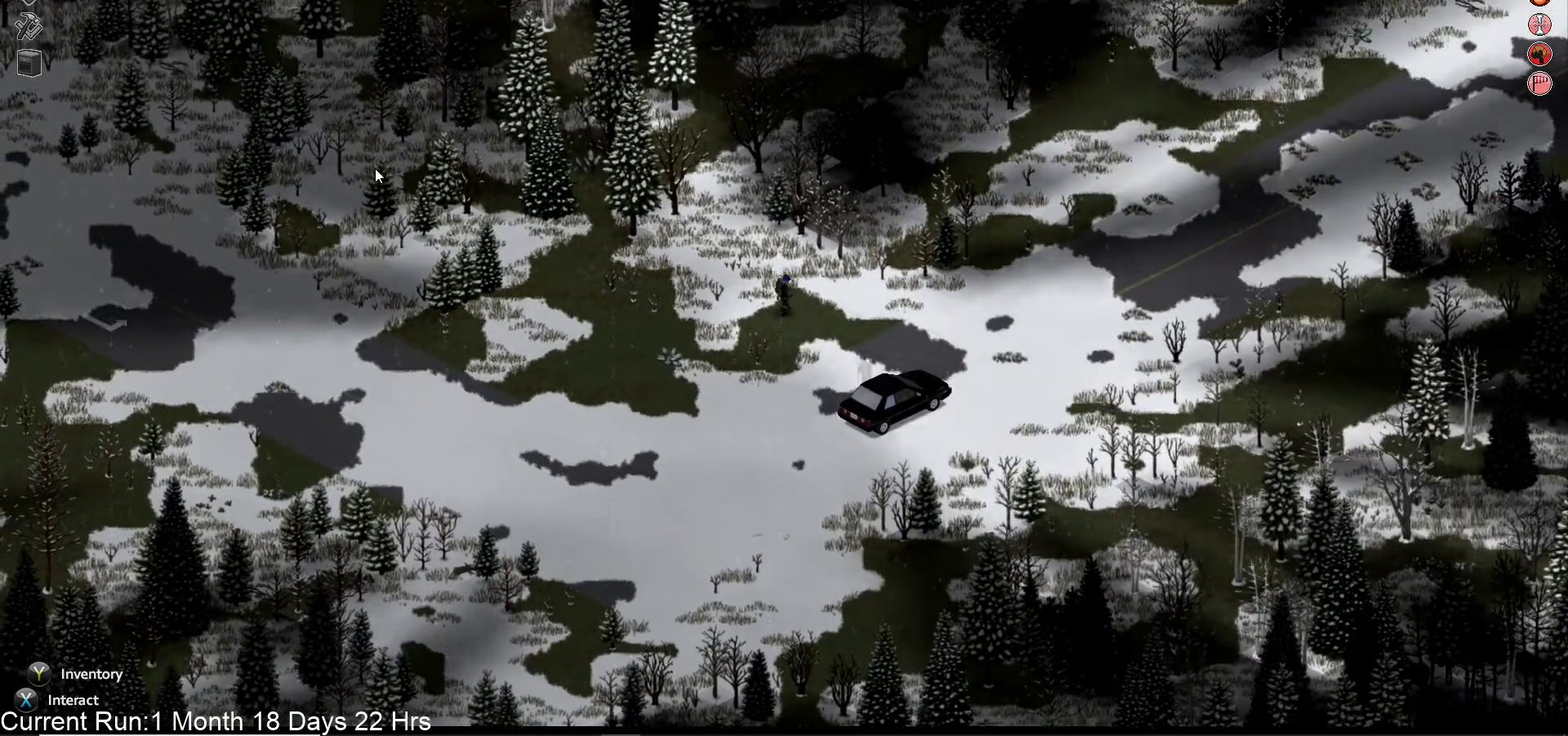
{"dt_ms": 500, "buttons": [], "left_stick": "center", "right_stick": "down-right", "events": [[183, "left_stick", "center"]]}
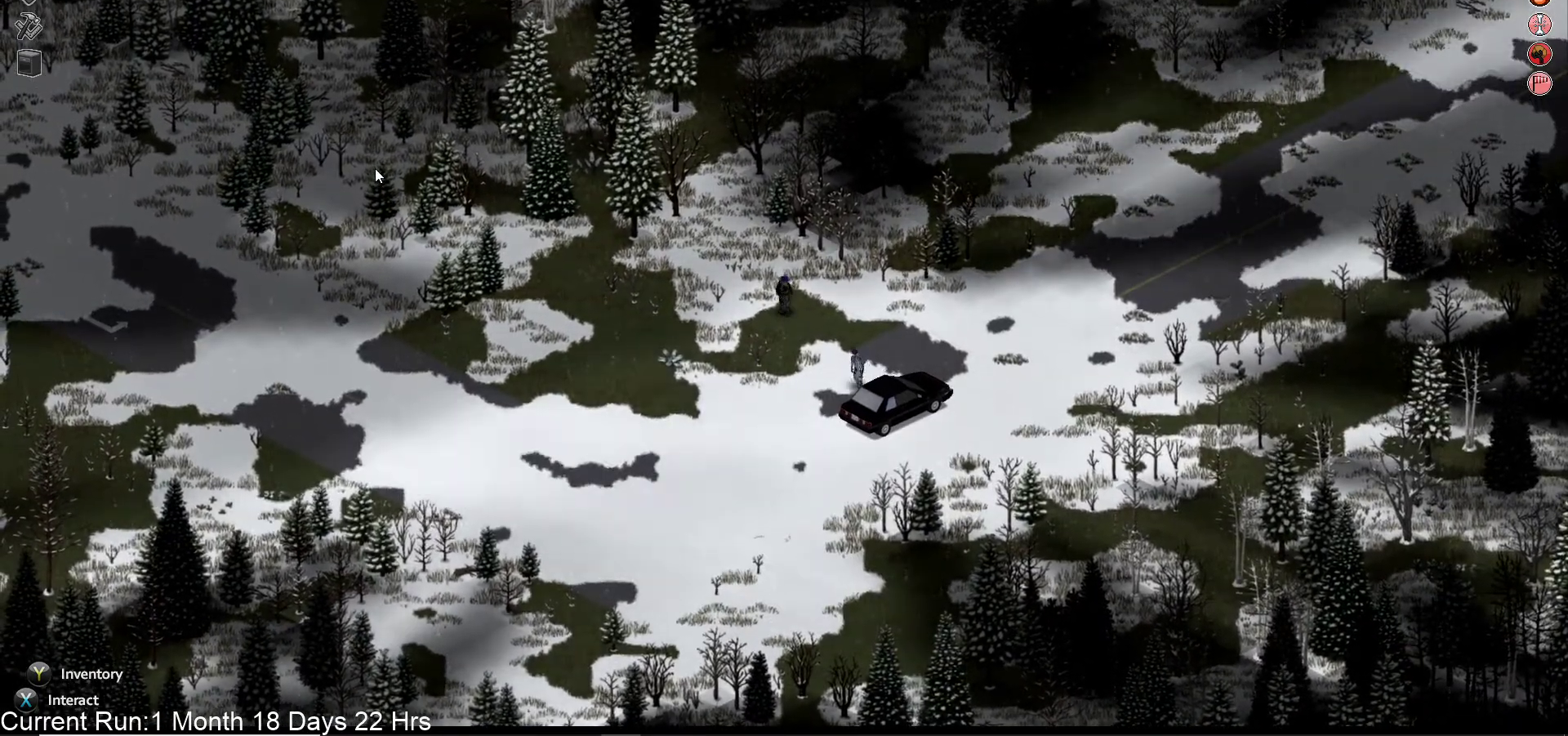
{"dt_ms": 500, "buttons": [], "left_stick": "up", "right_stick": "down-right", "events": [[383, "left_stick", "up"]]}
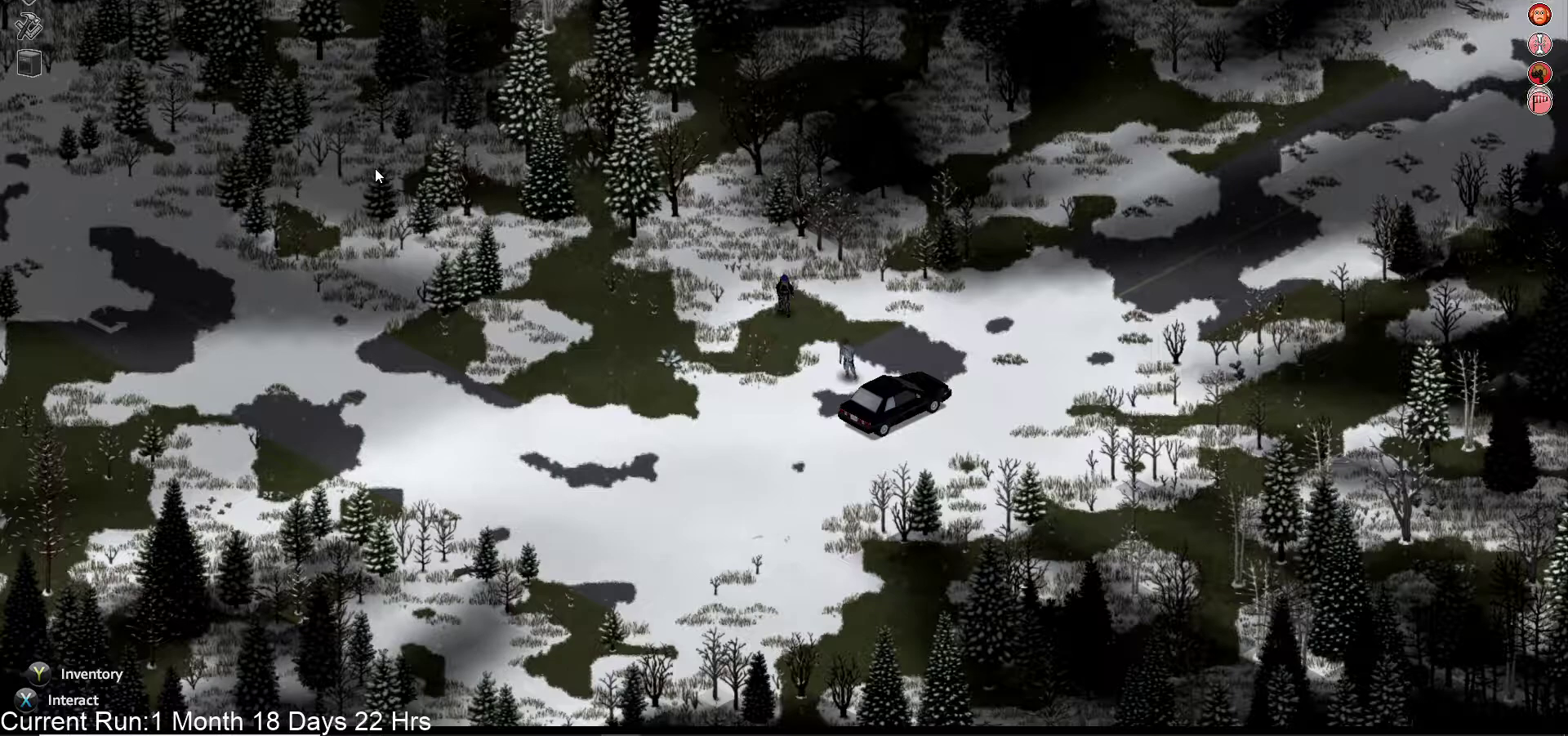
{"dt_ms": 500, "buttons": [], "left_stick": "up", "right_stick": "down-right", "events": []}
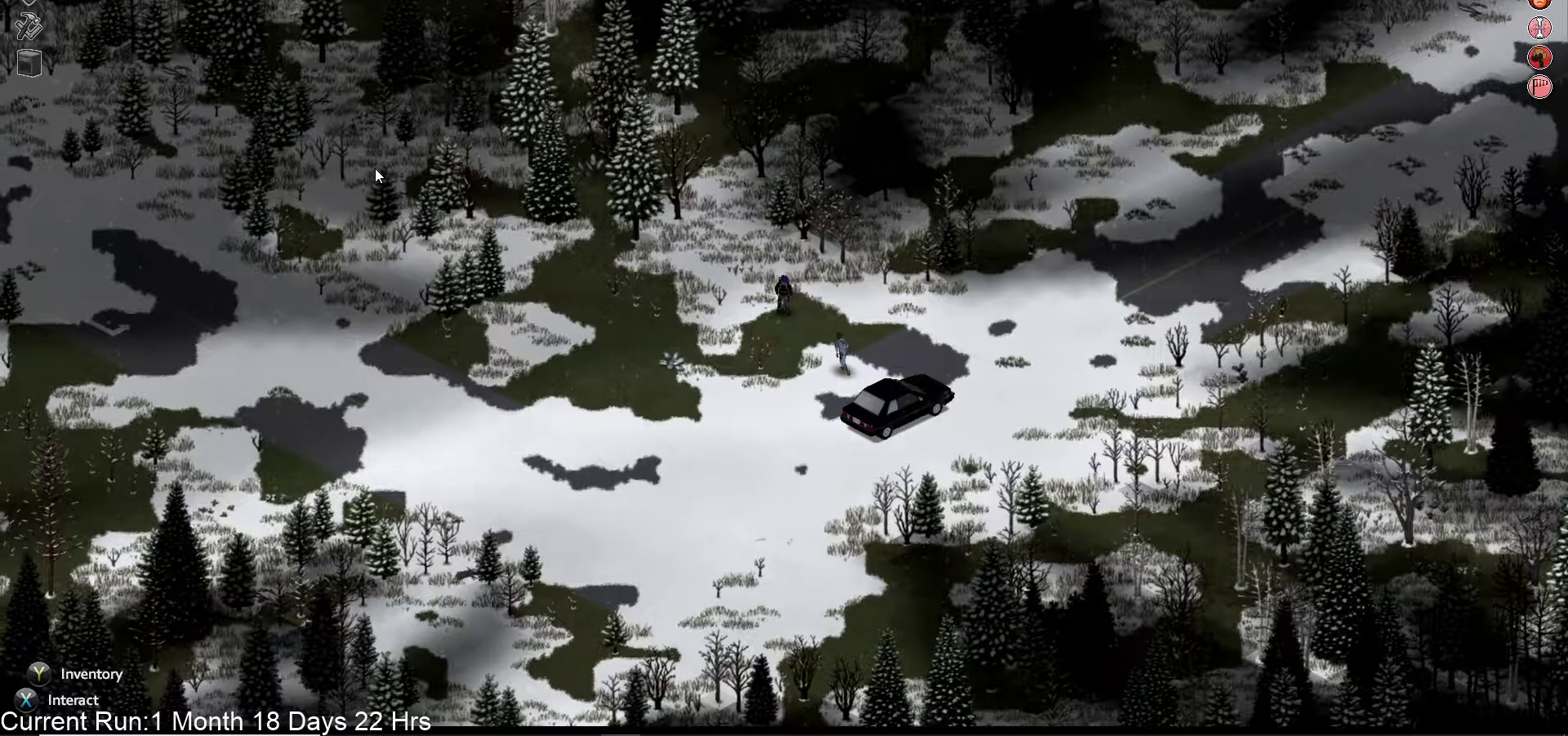
{"dt_ms": 500, "buttons": [], "left_stick": "up", "right_stick": "down-right", "events": []}
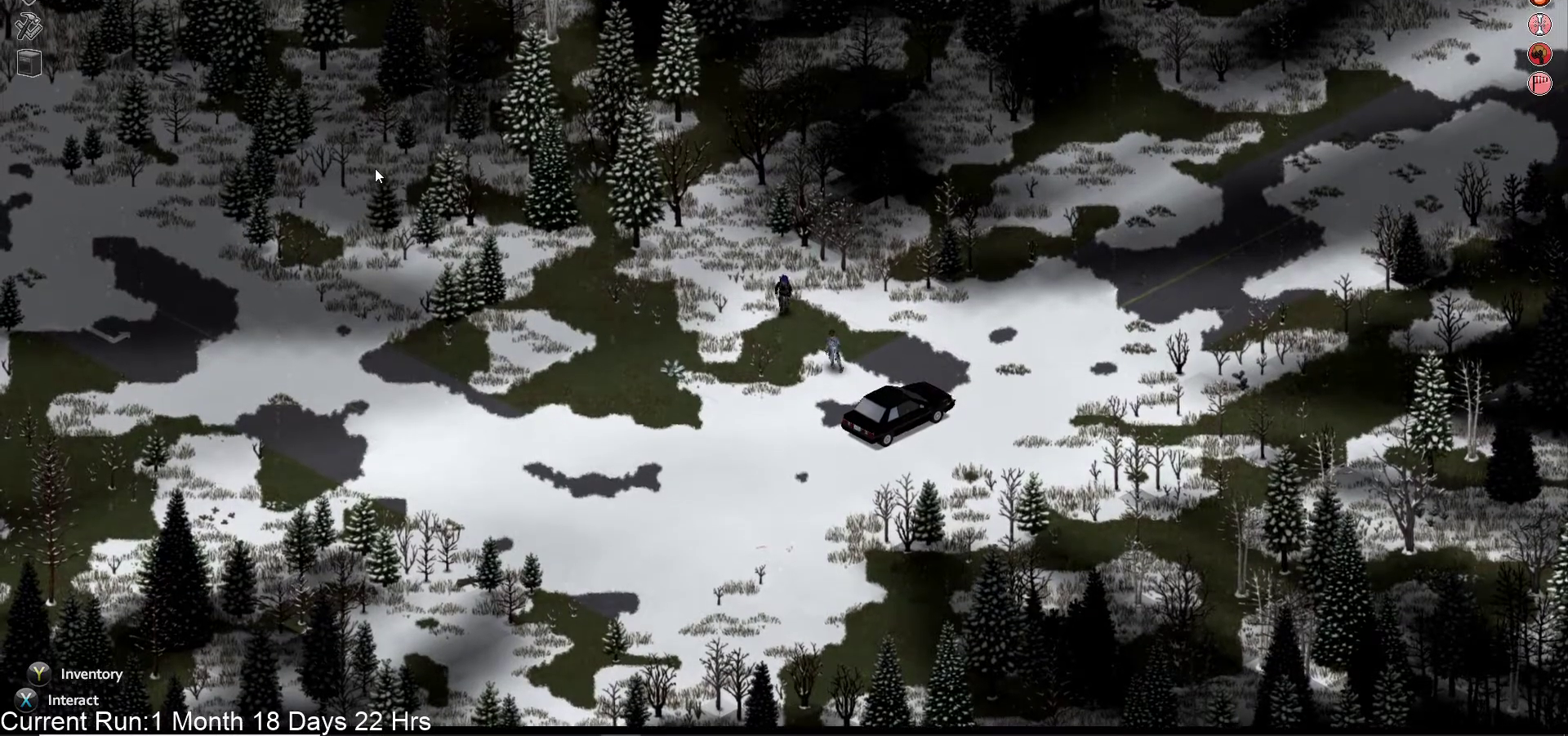
{"dt_ms": 500, "buttons": [], "left_stick": "up-left", "right_stick": "down-right", "events": [[200, "left_stick", "up-left"]]}
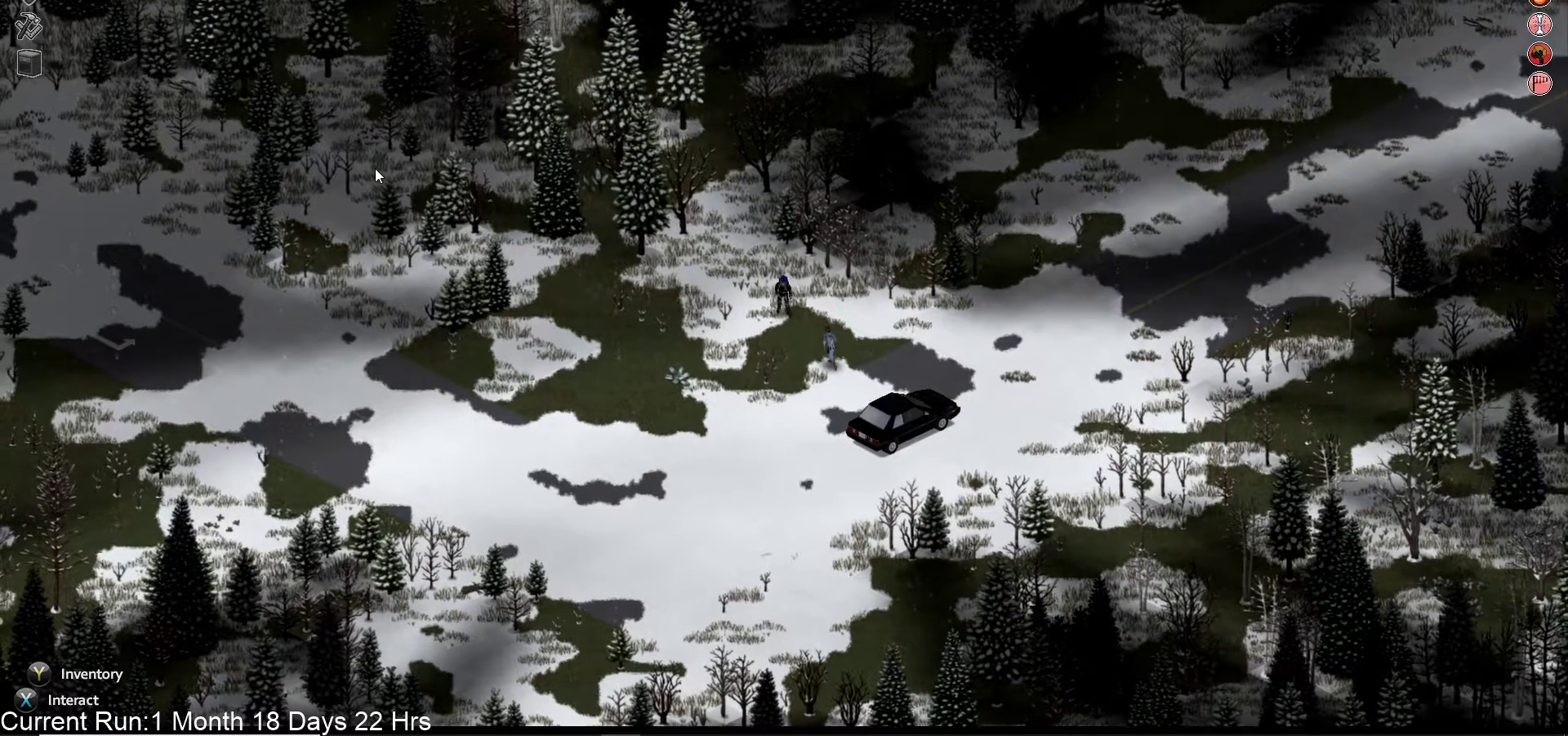
{"dt_ms": 500, "buttons": [], "left_stick": "up-left", "right_stick": "down-right", "events": []}
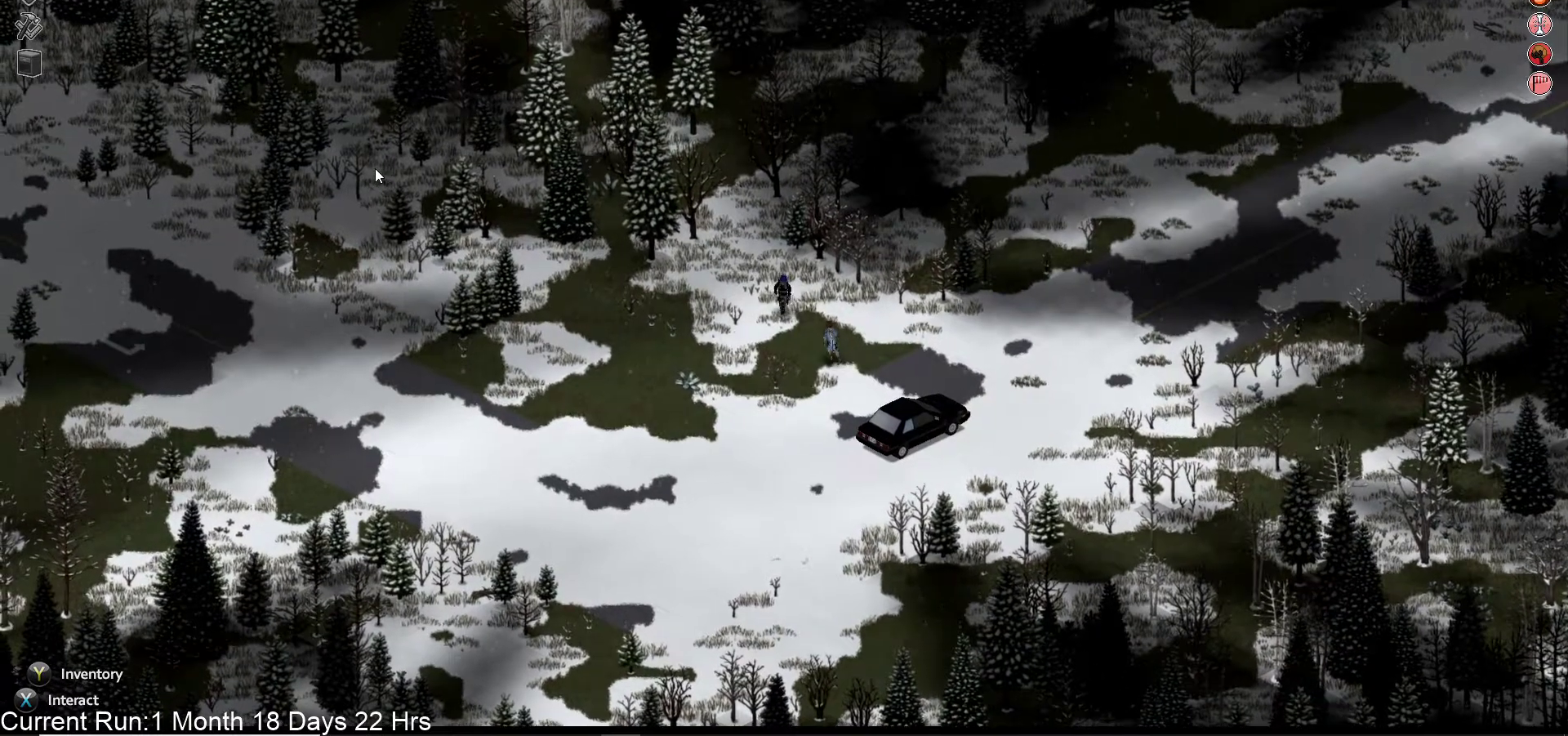
{"dt_ms": 500, "buttons": [], "left_stick": "up-left", "right_stick": "down-right", "events": []}
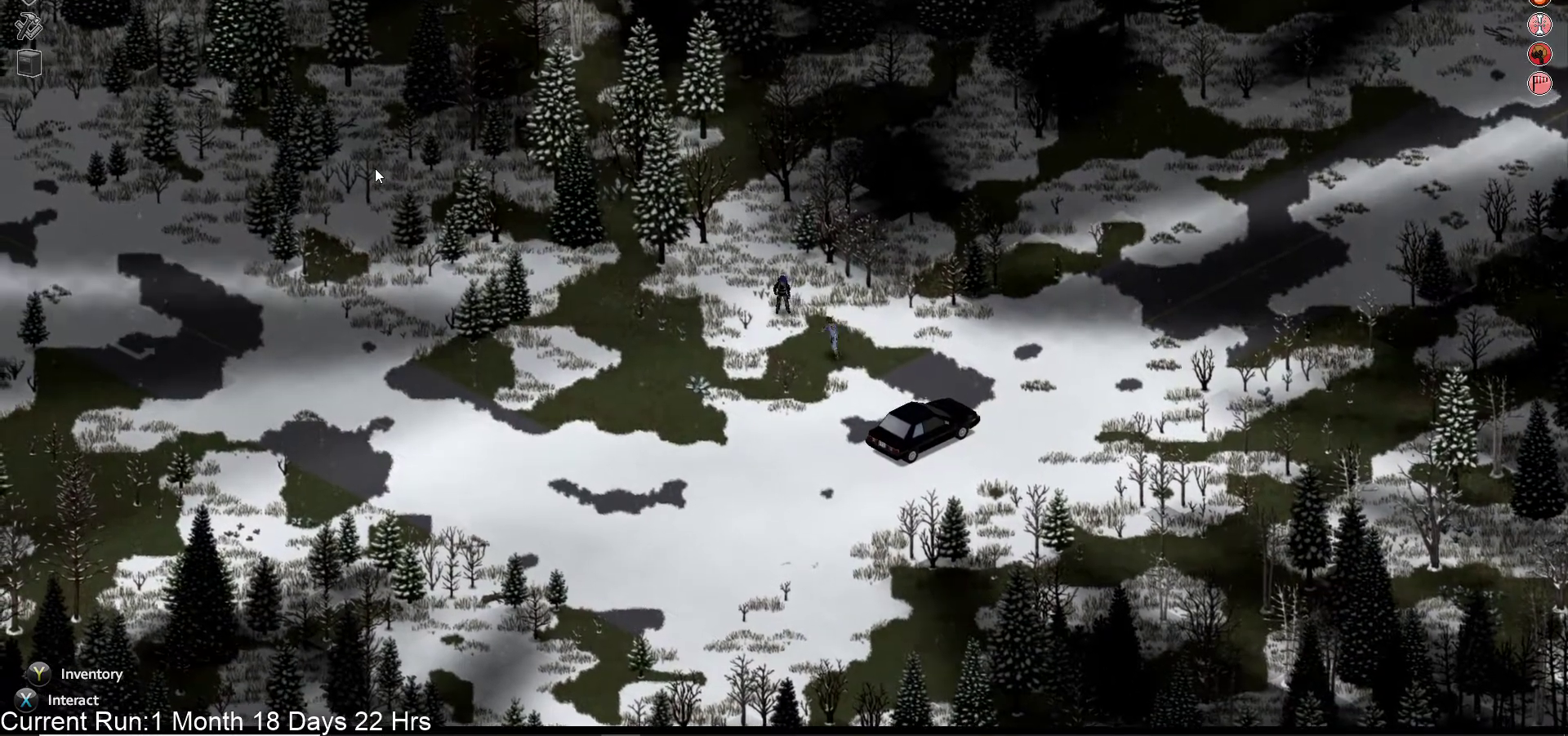
{"dt_ms": 500, "buttons": [], "left_stick": "left", "right_stick": "down-right", "events": [[33, "left_stick", "center"], [300, "left_stick", "left"]]}
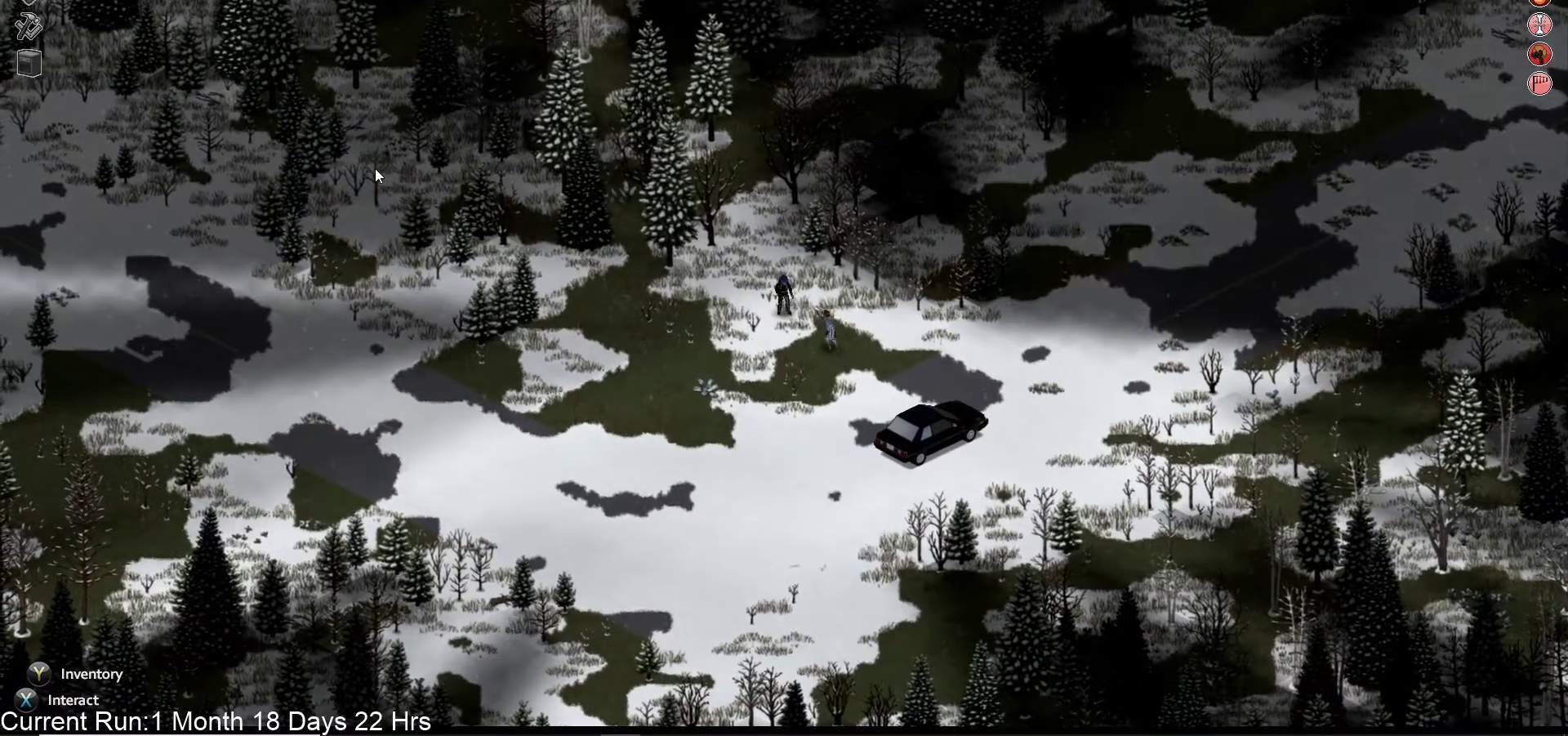
{"dt_ms": 500, "buttons": [], "left_stick": "center", "right_stick": "down-right", "events": [[200, "left_stick", "center"]]}
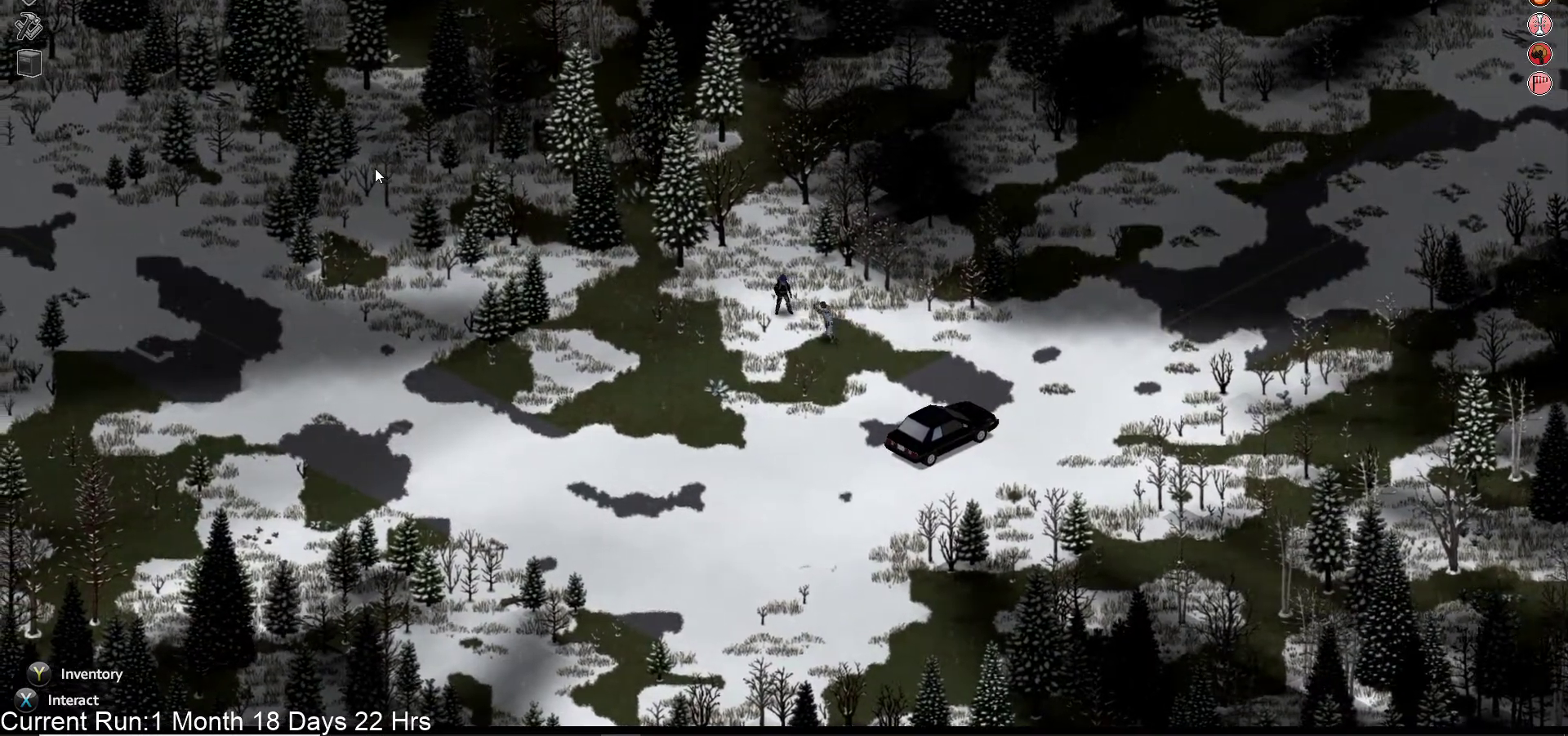
{"dt_ms": 500, "buttons": [], "left_stick": "down-left", "right_stick": "down-right", "events": [[367, "left_stick", "down-left"]]}
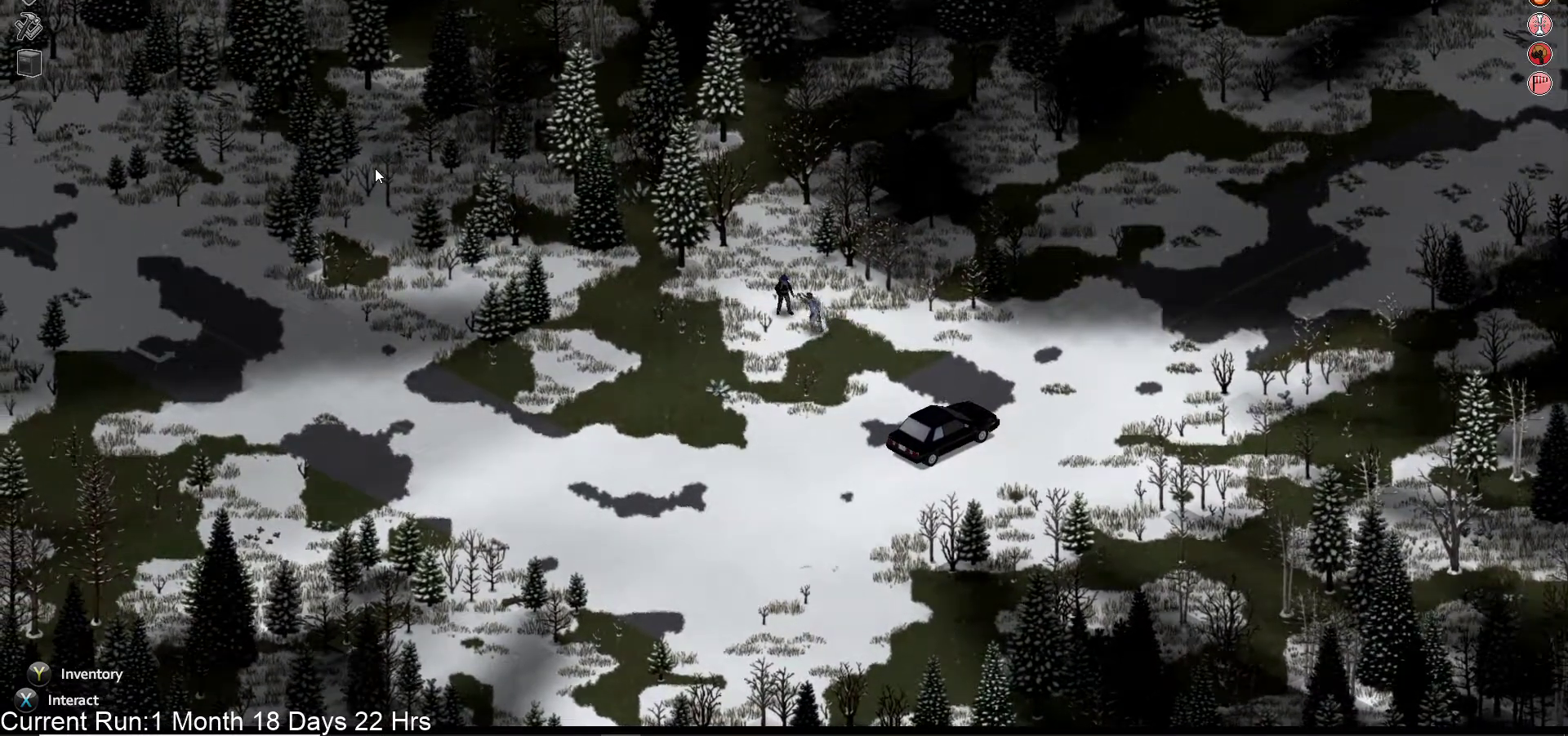
{"dt_ms": 1000, "buttons": [], "left_stick": "center", "right_stick": "down-right"}
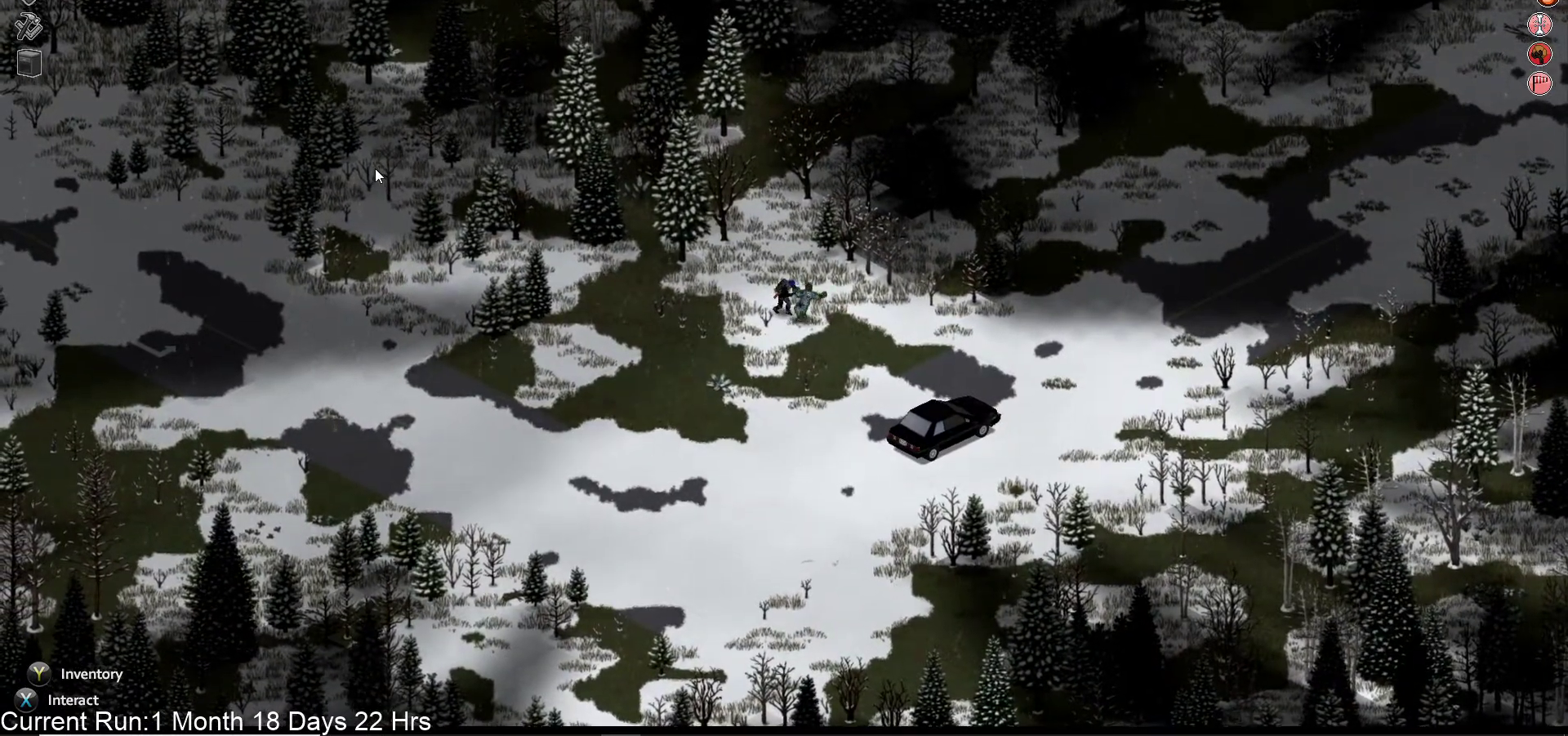
{"dt_ms": 500, "buttons": ["R2"], "left_stick": "center", "right_stick": "down-right", "events": [[167, "R2", "down"], [333, "R2", "up"], [400, "R2", "down"]]}
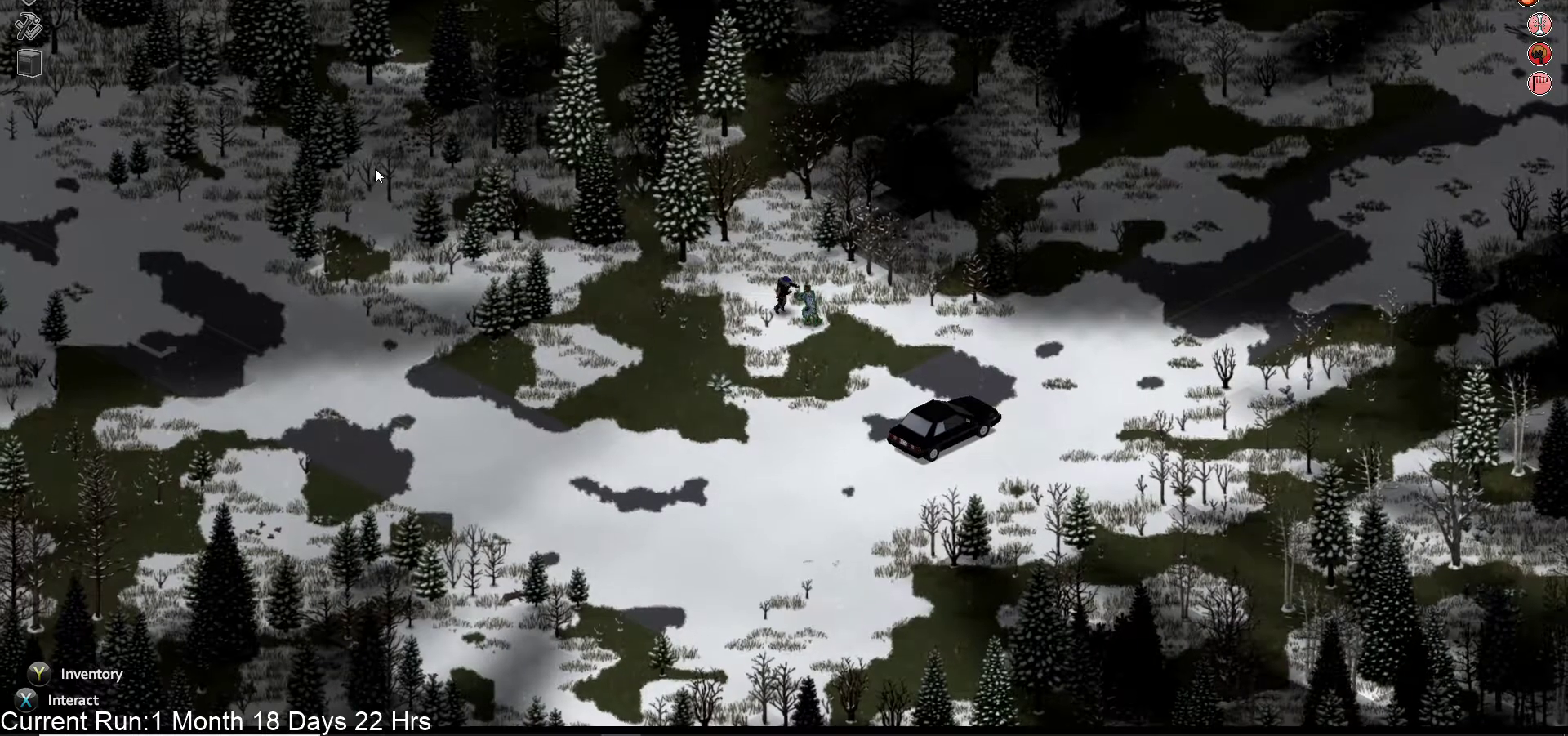
{"dt_ms": 500, "buttons": ["R2"], "left_stick": "center", "right_stick": "down-right", "events": [[67, "R2", "up"], [133, "R2", "down"], [300, "R2", "up"], [417, "R2", "down"]]}
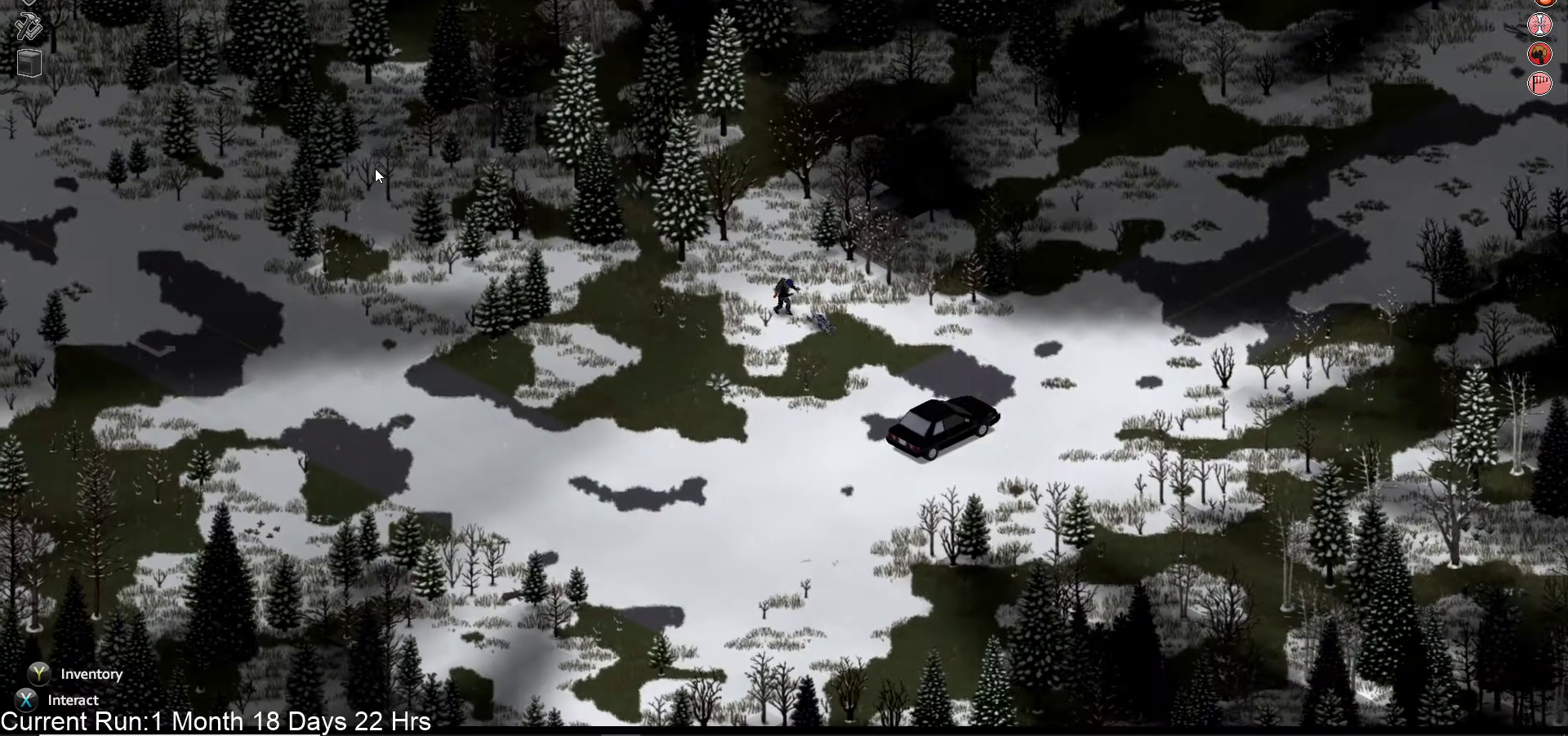
{"dt_ms": 500, "buttons": [], "left_stick": "down-right", "right_stick": "center", "events": [[83, "R2", "up"], [100, "left_stick", "down-right"], [333, "right_stick", "center"]]}
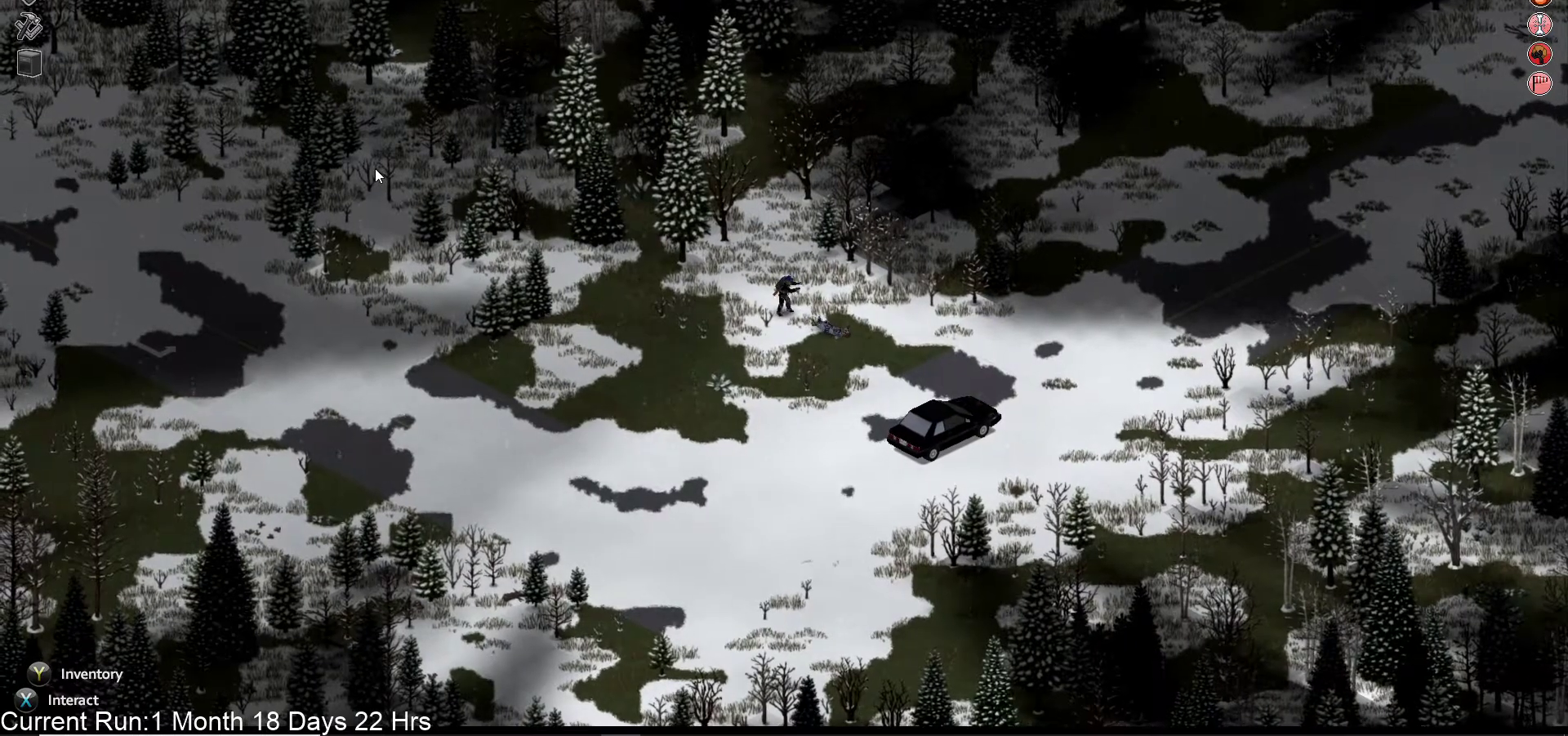
{"dt_ms": 500, "buttons": [], "left_stick": "down-right", "right_stick": "center", "events": []}
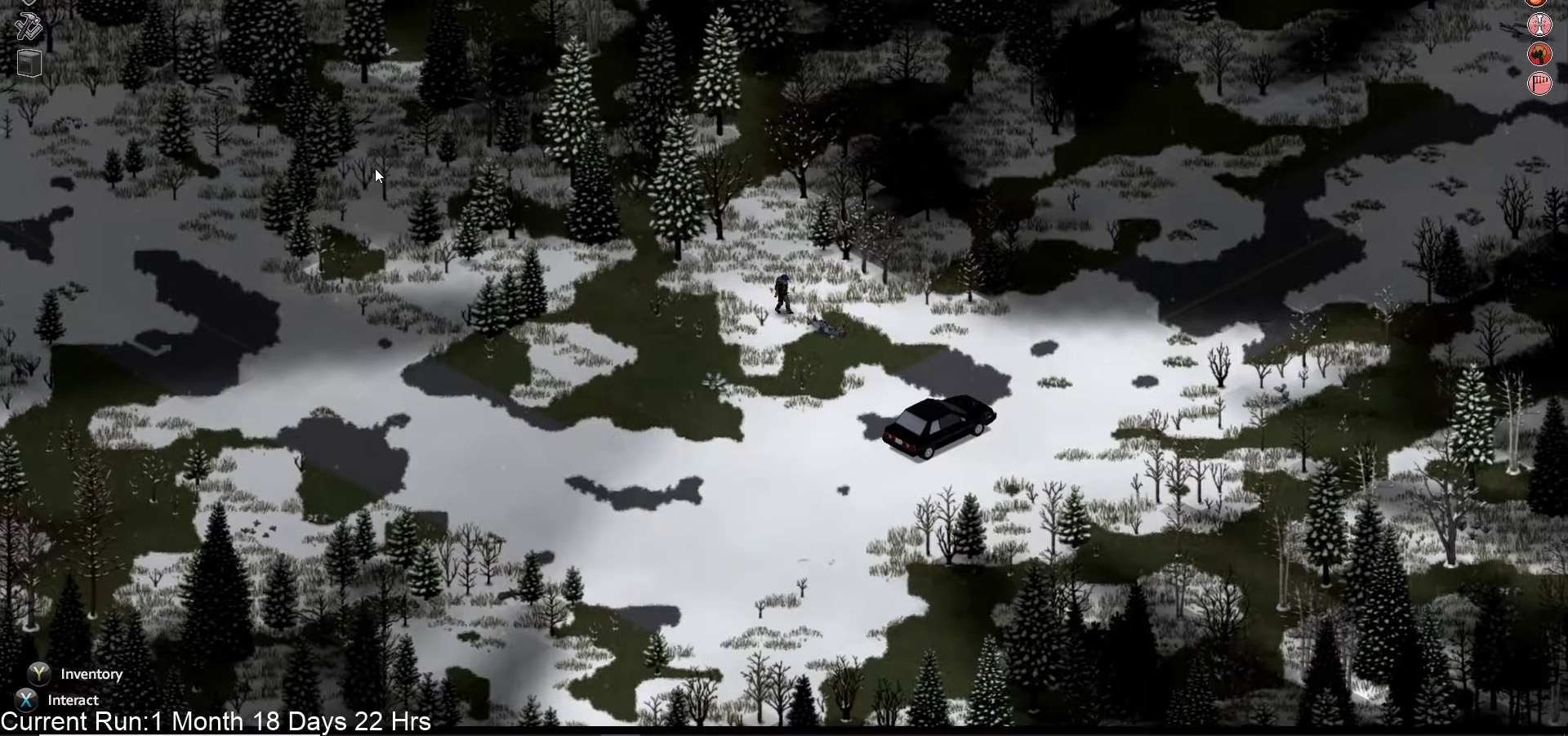
{"dt_ms": 500, "buttons": [], "left_stick": "down-right", "right_stick": "center", "events": []}
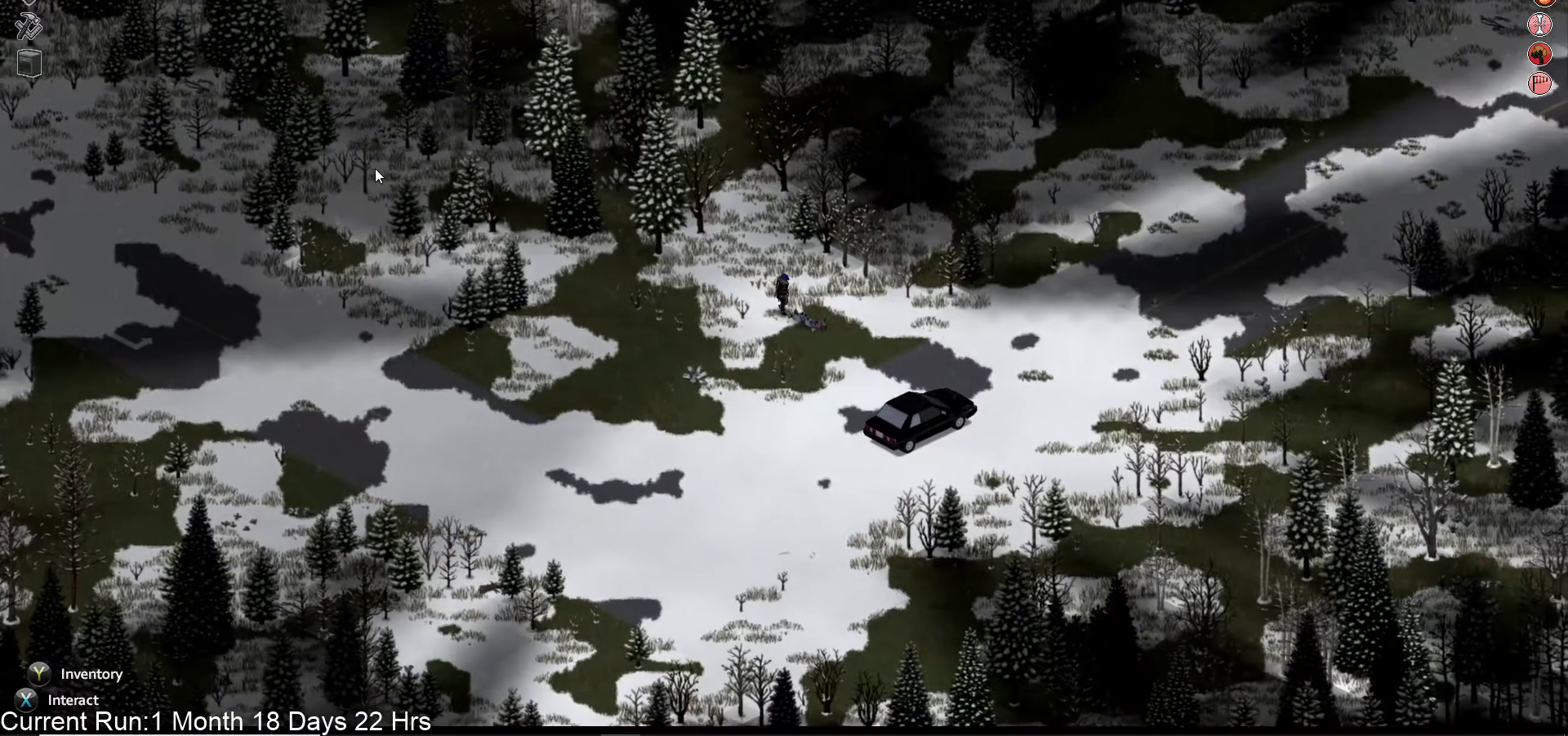
{"dt_ms": 500, "buttons": [], "left_stick": "down-right", "right_stick": "down-right", "events": [[200, "right_stick", "down-right"]]}
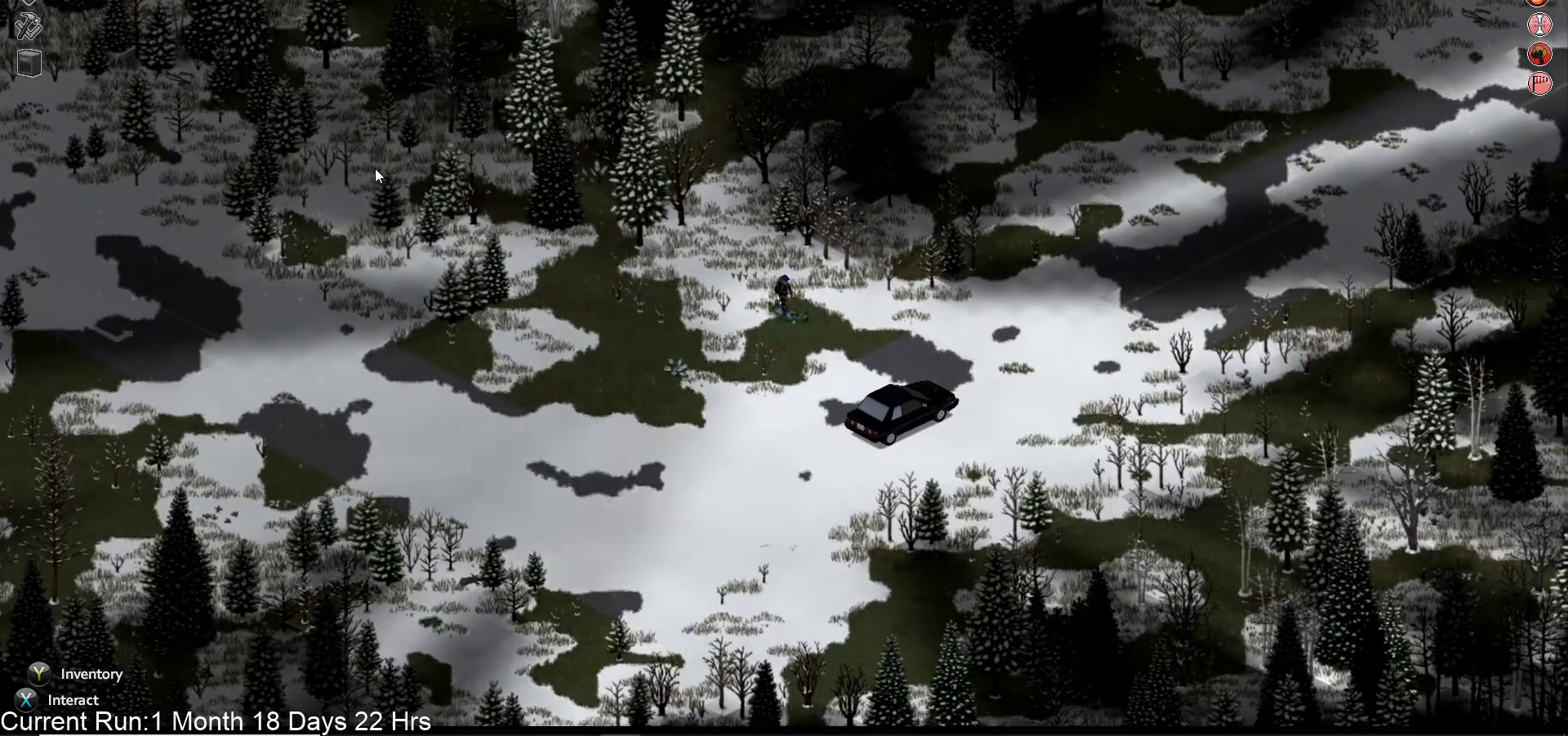
{"dt_ms": 500, "buttons": [], "left_stick": "center", "right_stick": "down-right", "events": [[133, "R2", "down"], [317, "R2", "up"], [350, "left_stick", "center"]]}
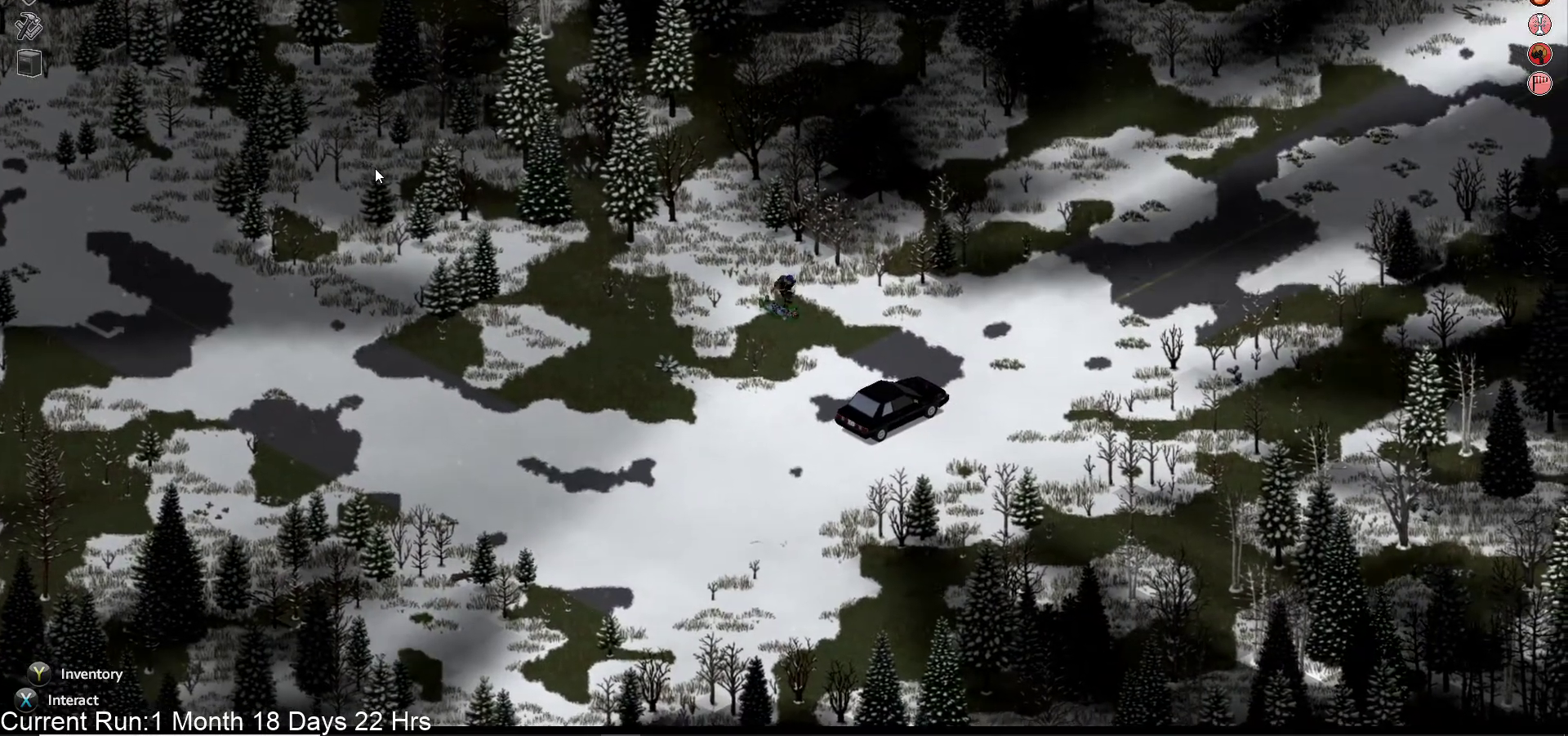
{"dt_ms": 500, "buttons": [], "left_stick": "center", "right_stick": "down-right", "events": []}
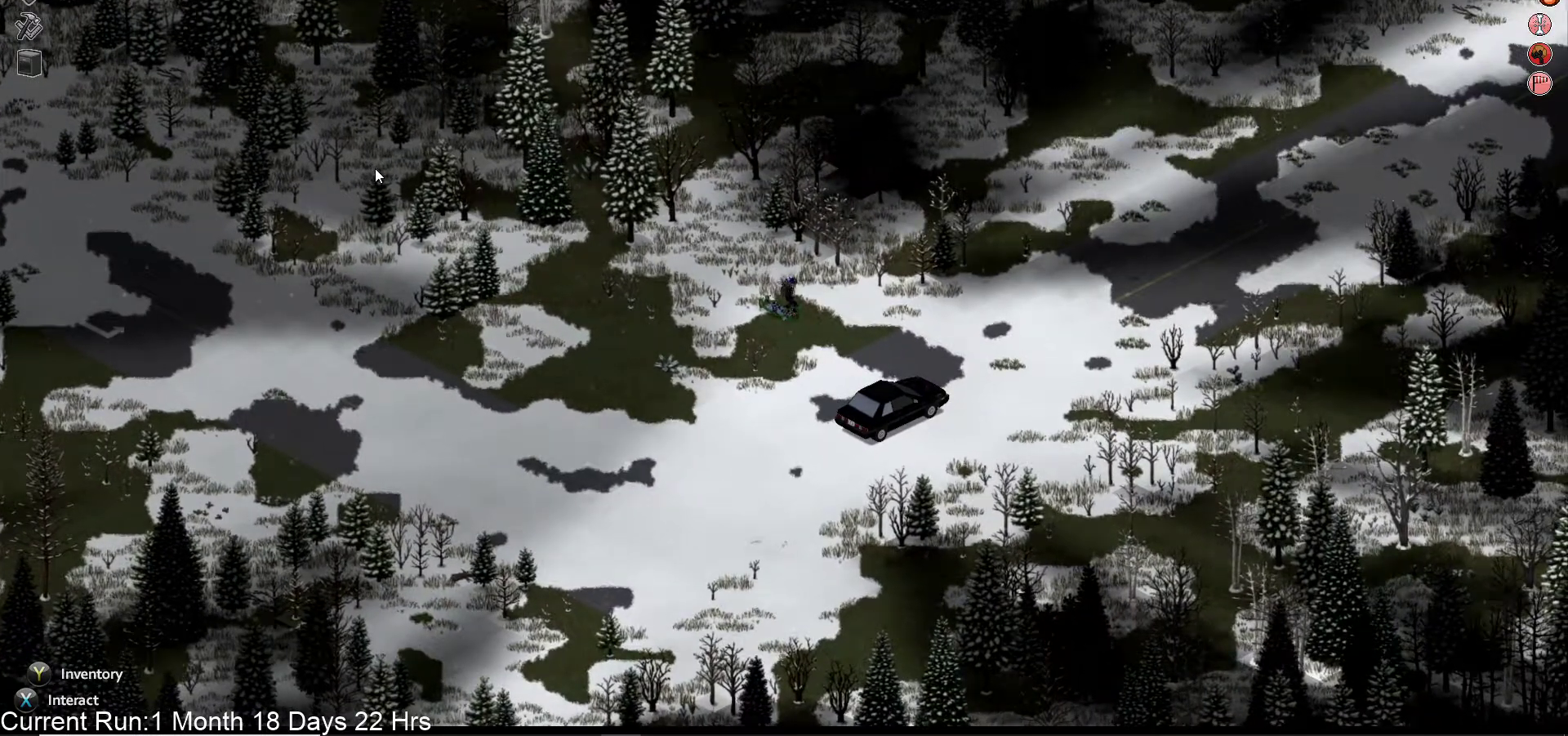
{"dt_ms": 500, "buttons": [], "left_stick": "center", "right_stick": "center", "events": [[183, "TRIANGLE", "down"], [200, "right_stick", "center"], [317, "TRIANGLE", "up"]]}